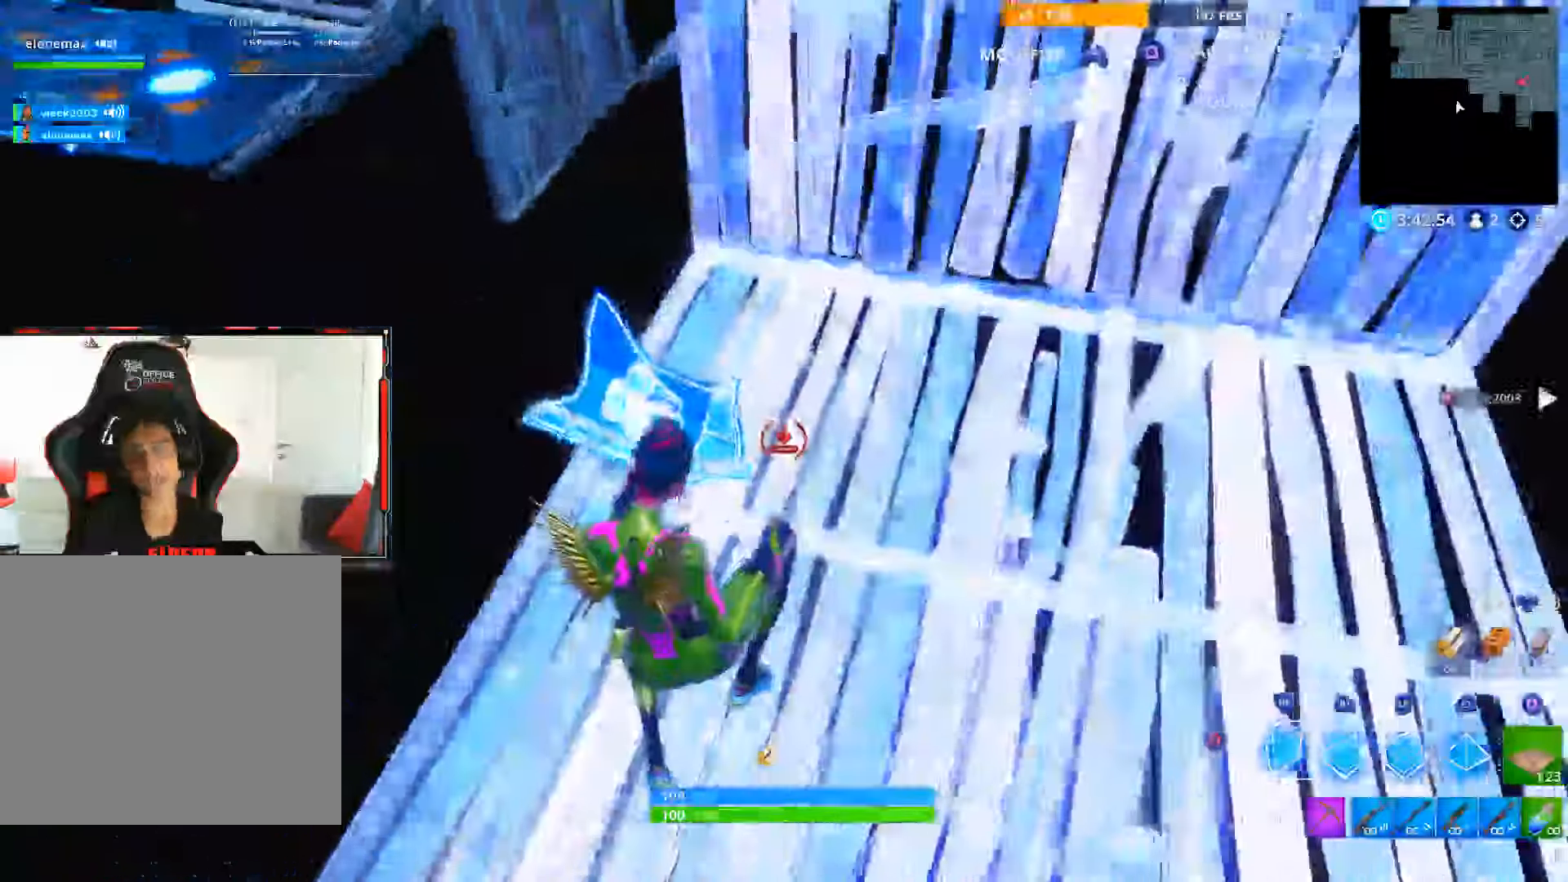
Gameplay with a controller (PlayStation layout); each line is a JSON object with the inputs held at the frame after it. "events" lists button and stick changes between this image and that frame as [ms after this image, input, new state], when the widget could be followed in between. Not read: TOUCHPAD.
{"buttons": ["CROSS"], "left_stick": "center", "right_stick": "center", "events": [[66, "L2", "up"], [83, "R2", "up"], [267, "right_stick", "down-right"], [350, "left_stick", "center"], [367, "right_stick", "center"], [467, "CROSS", "down"]]}
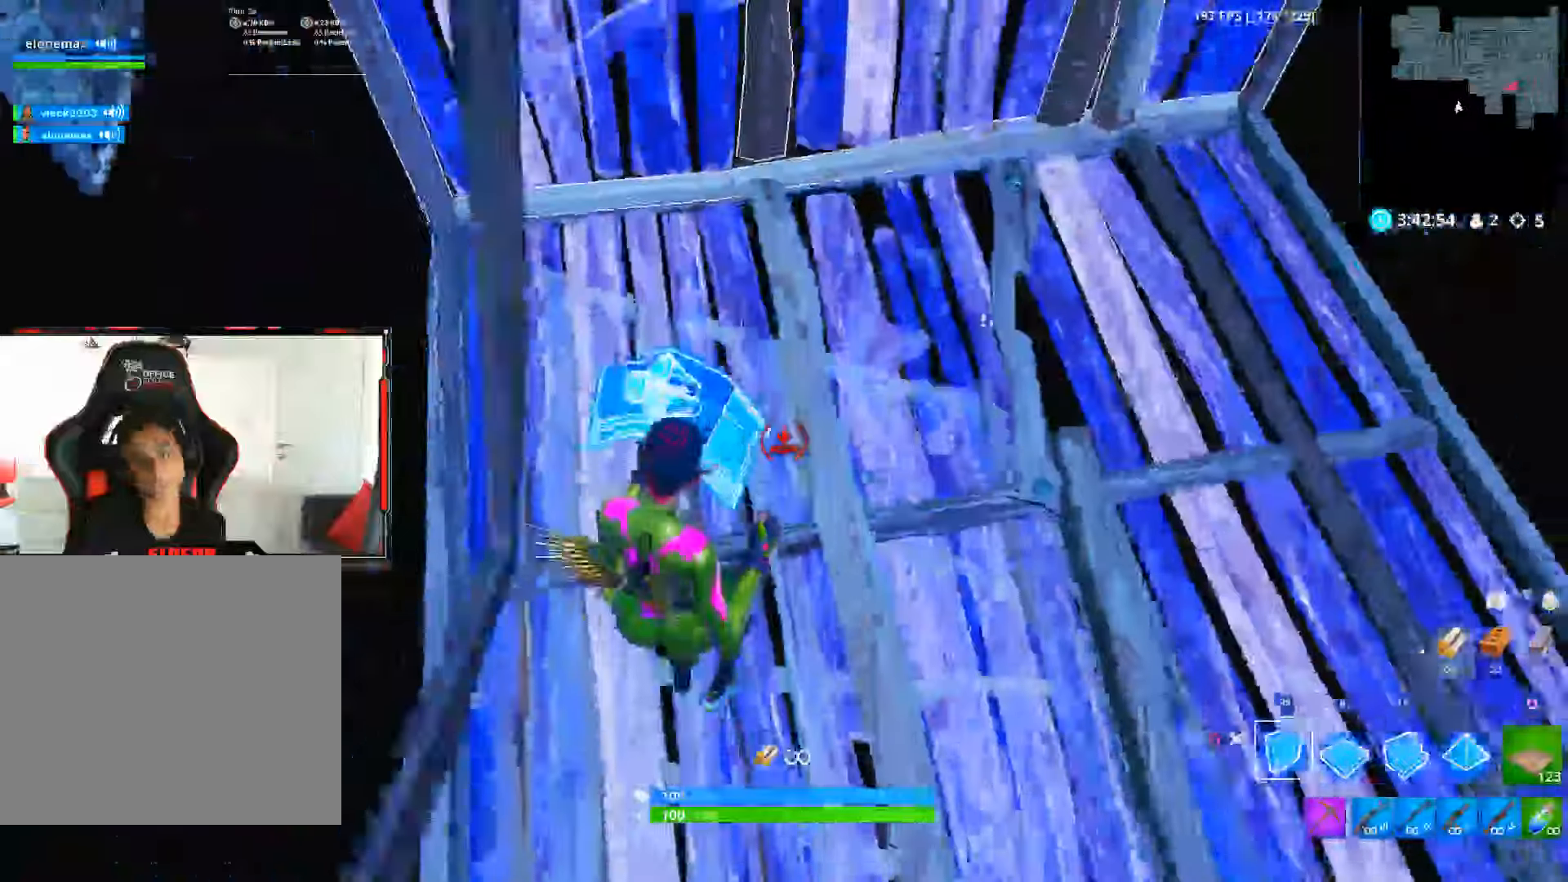
{"buttons": ["CROSS"], "left_stick": "up", "right_stick": "center", "events": [[67, "CROSS", "up"], [200, "L2", "down"], [233, "left_stick", "up"], [350, "right_stick", "up"], [383, "L2", "up"], [467, "CROSS", "down"], [483, "right_stick", "center"]]}
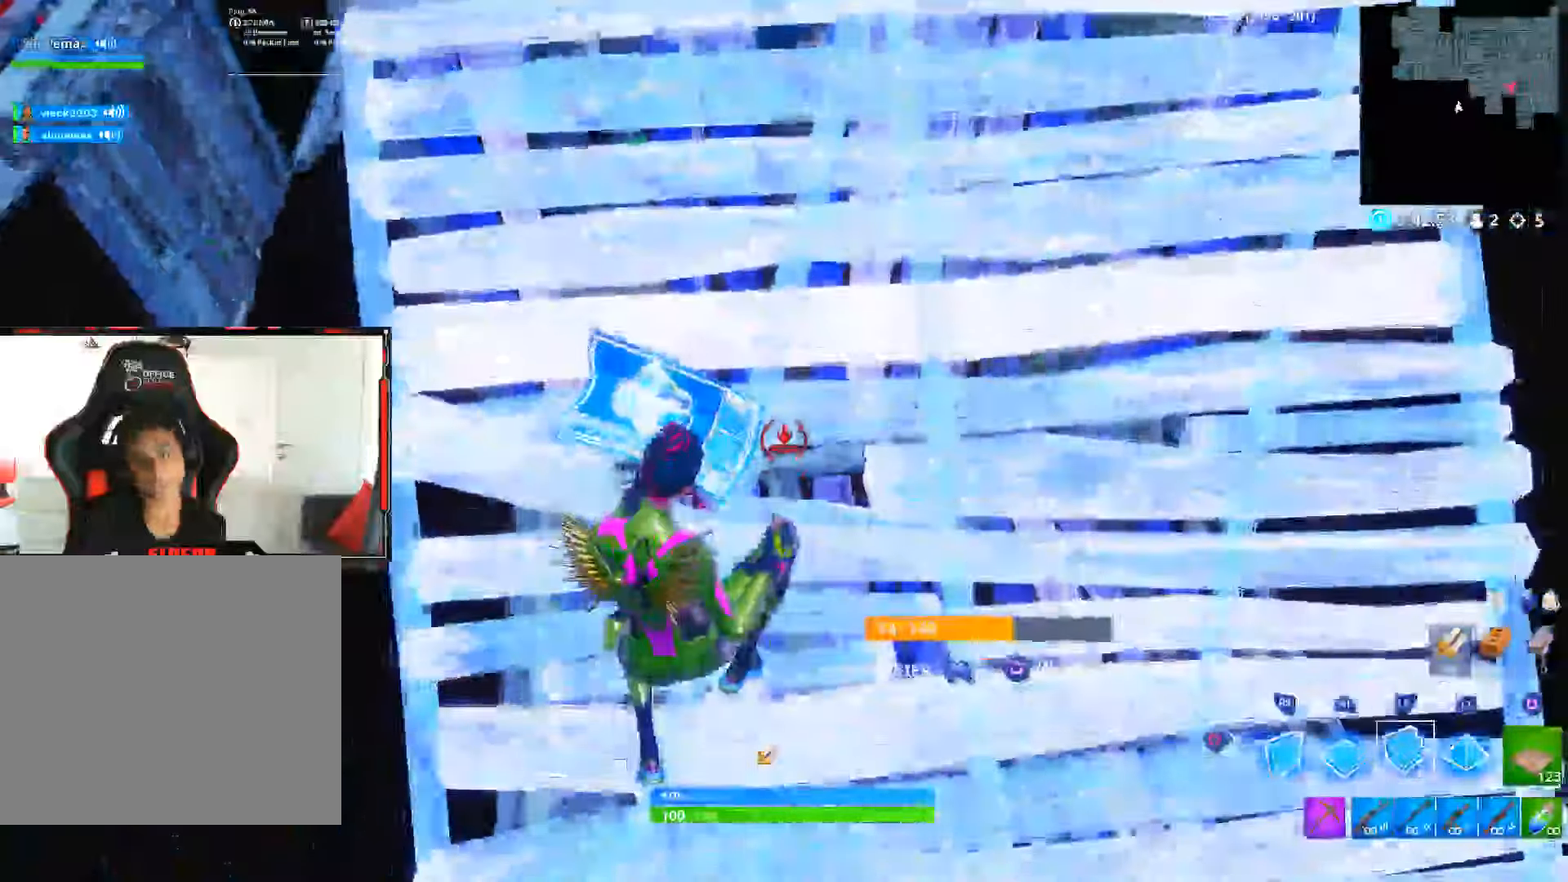
{"buttons": [], "left_stick": "up", "right_stick": "center", "events": [[117, "CROSS", "up"]]}
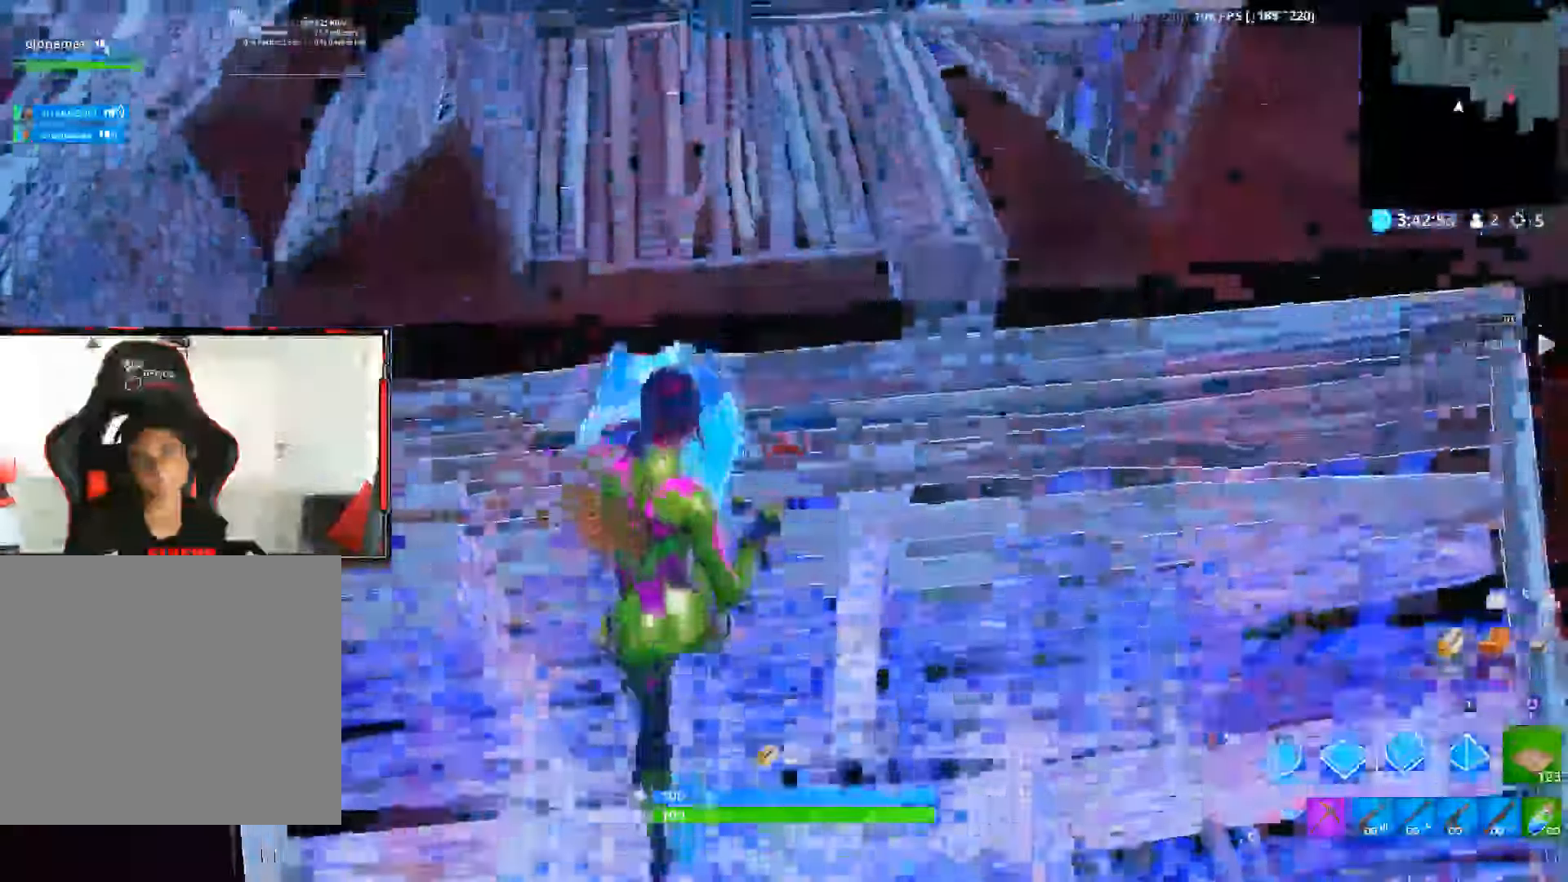
{"buttons": ["L2", "R2"], "left_stick": "up", "right_stick": "center", "events": [[117, "L2", "down"], [250, "R1", "down"], [283, "L2", "up"], [350, "L2", "down"], [383, "R2", "down"], [417, "R1", "up"]]}
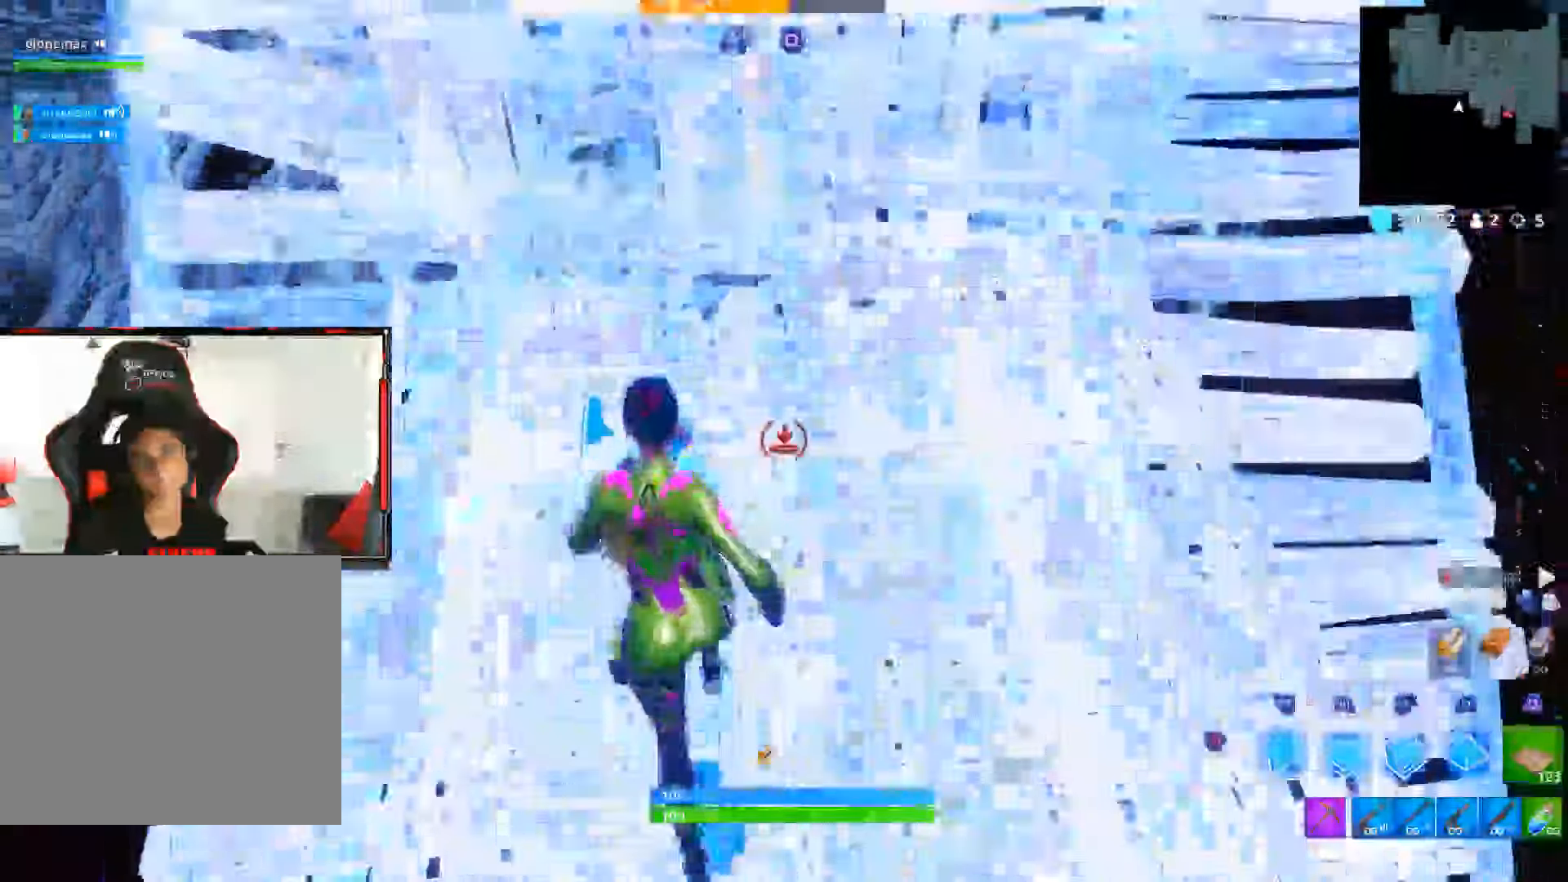
{"buttons": ["R2"], "left_stick": "up-left", "right_stick": "up-left", "events": [[17, "R2", "up"], [33, "L2", "up"], [50, "left_stick", "up-left"], [233, "right_stick", "up-left"], [433, "R2", "down"]]}
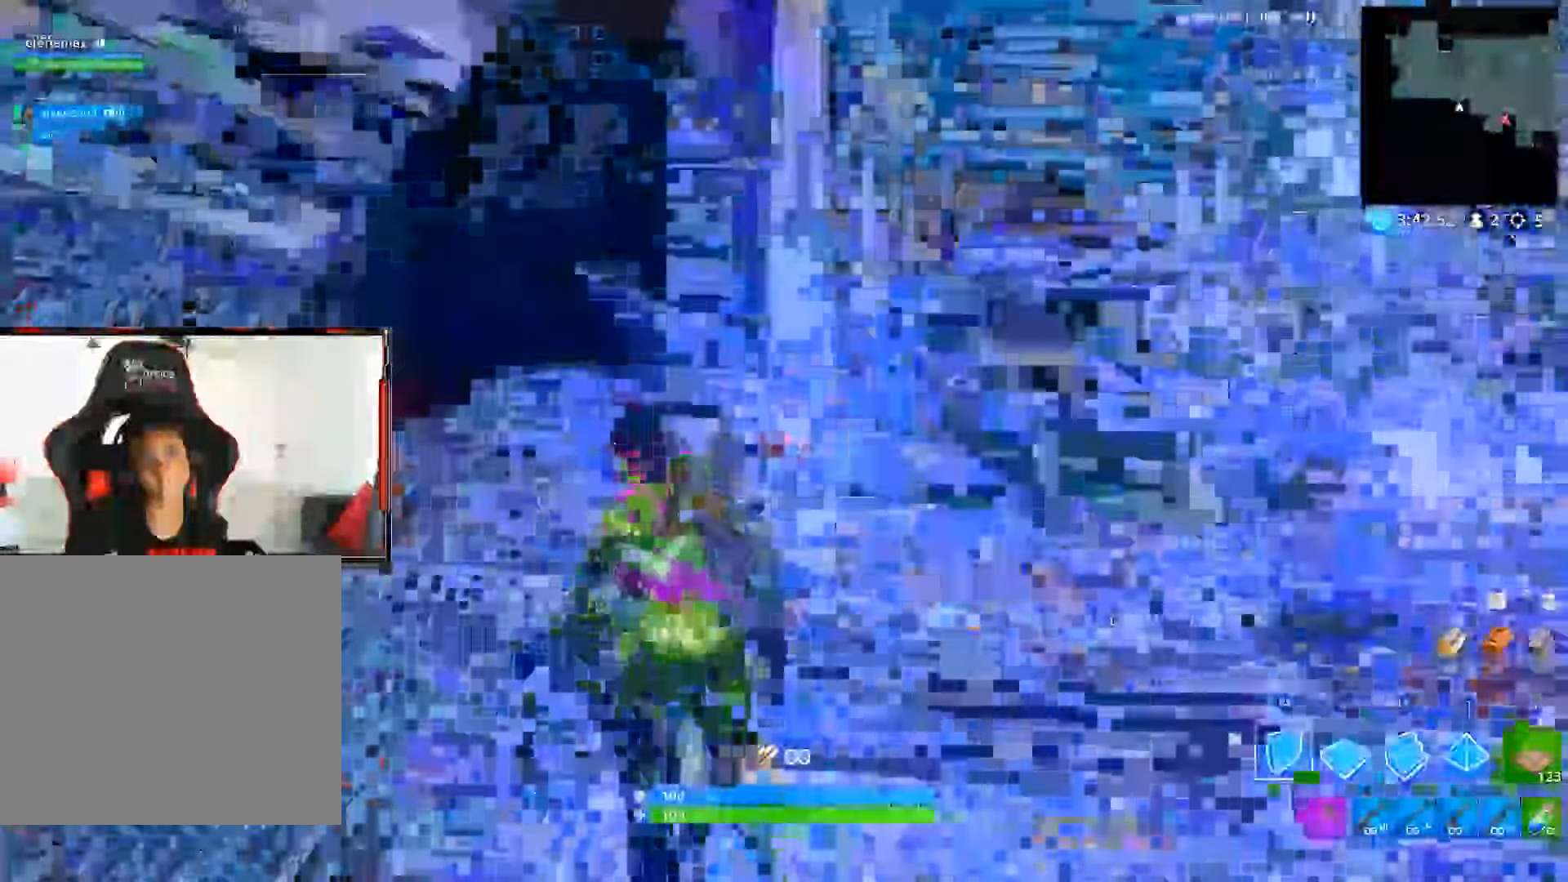
{"buttons": ["L2"], "left_stick": "up", "right_stick": "down", "events": [[50, "left_stick", "up"], [67, "right_stick", "right"], [317, "L2", "down"], [317, "R2", "up"], [383, "right_stick", "down"]]}
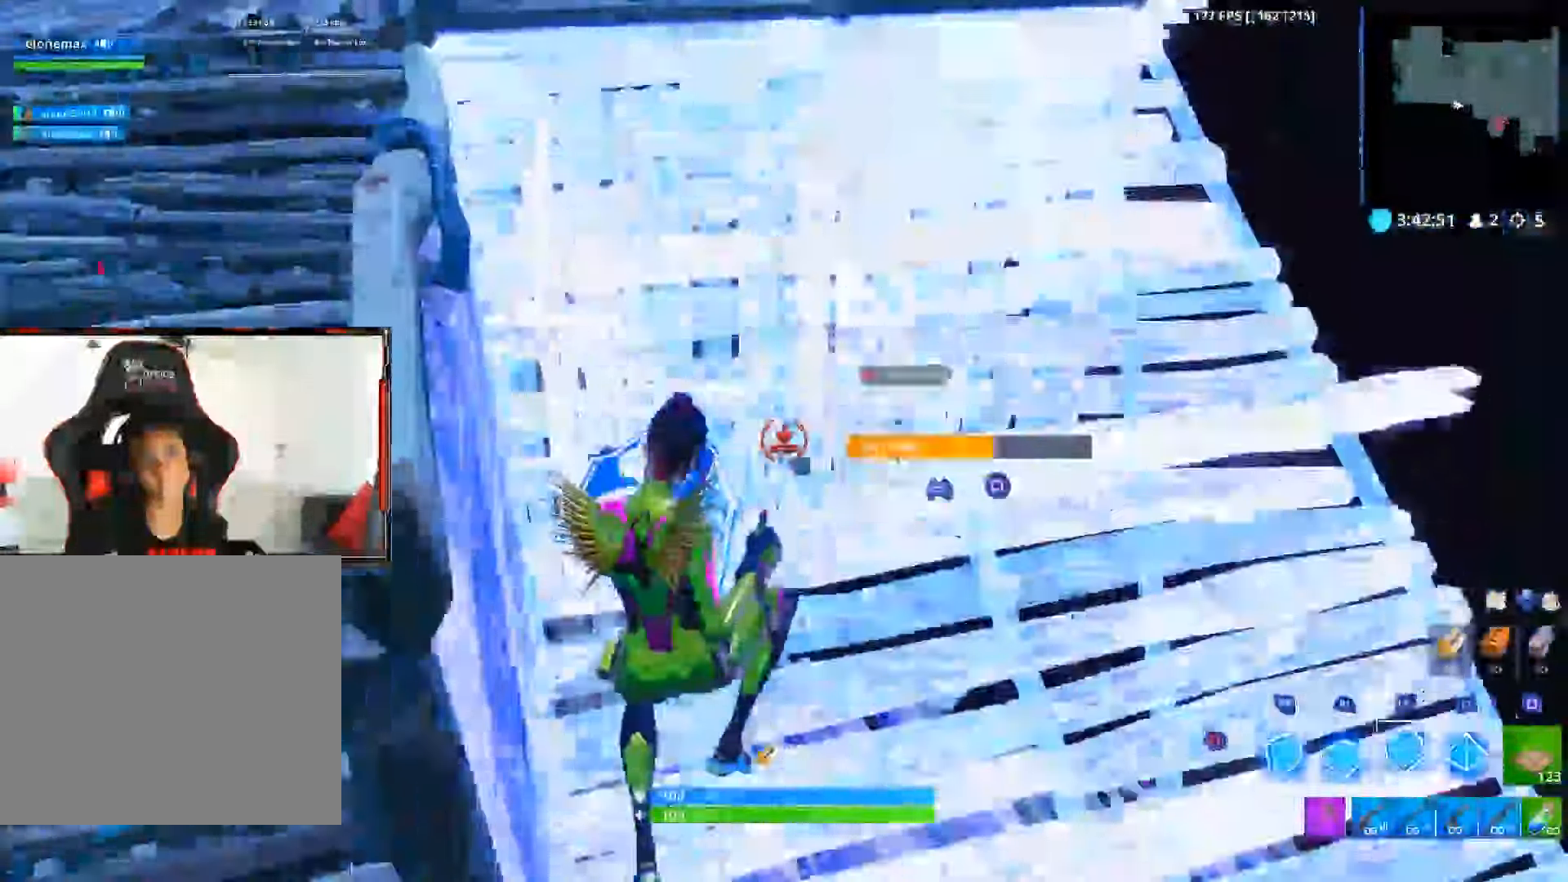
{"buttons": [], "left_stick": "up", "right_stick": "down-right", "events": [[33, "right_stick", "center"], [200, "CIRCLE", "down"], [200, "L2", "up"], [233, "CIRCLE", "up"], [417, "right_stick", "down-right"]]}
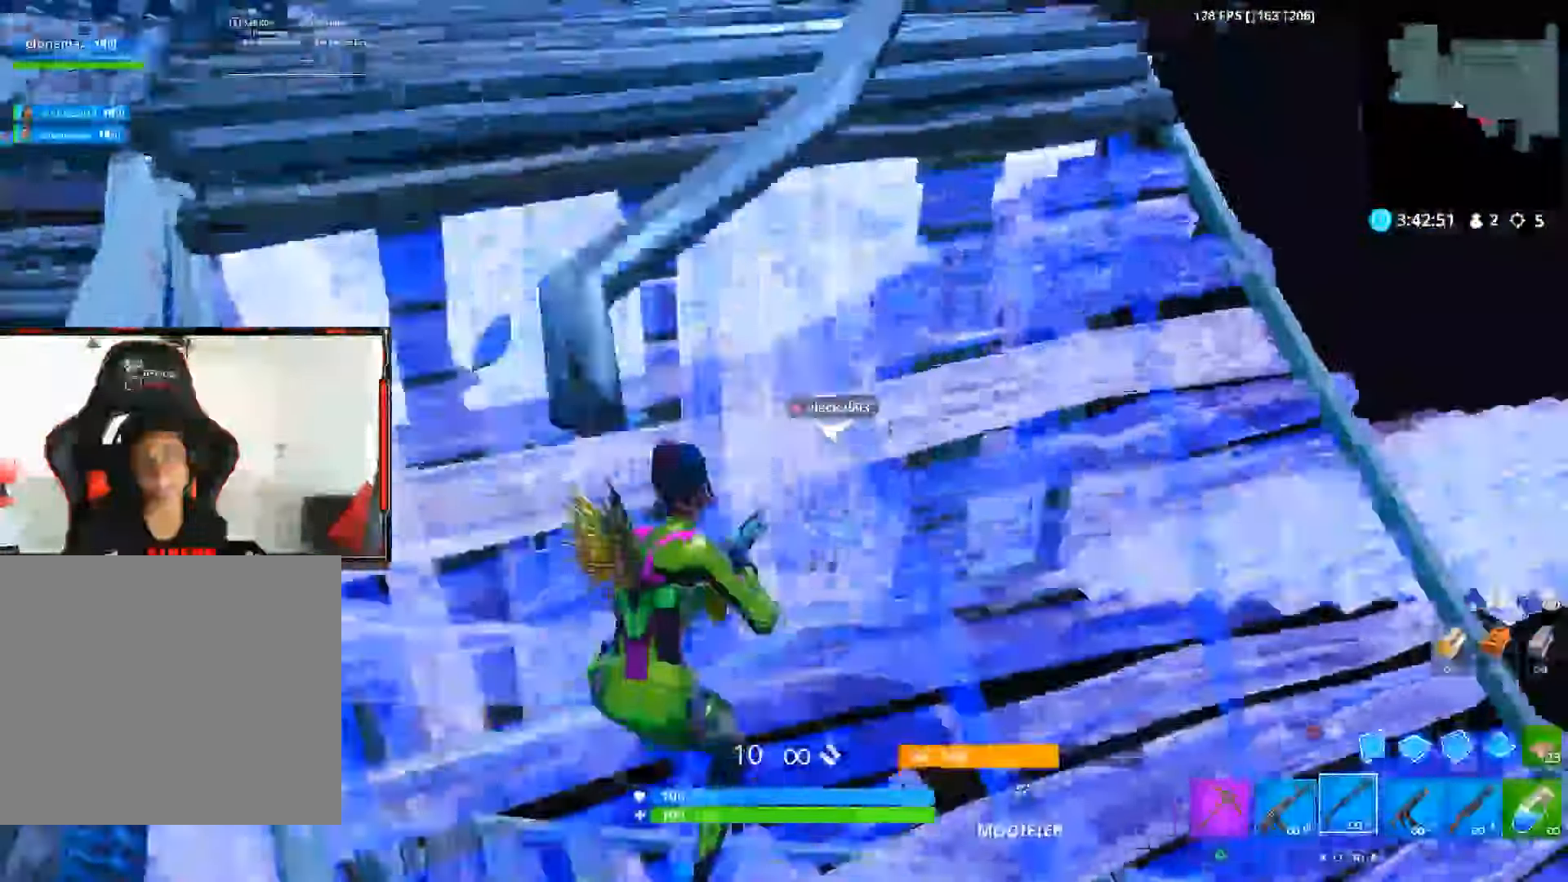
{"buttons": [], "left_stick": "right", "right_stick": "down-right", "events": [[117, "right_stick", "center"], [150, "left_stick", "up-right"], [350, "right_stick", "down-right"], [433, "left_stick", "right"]]}
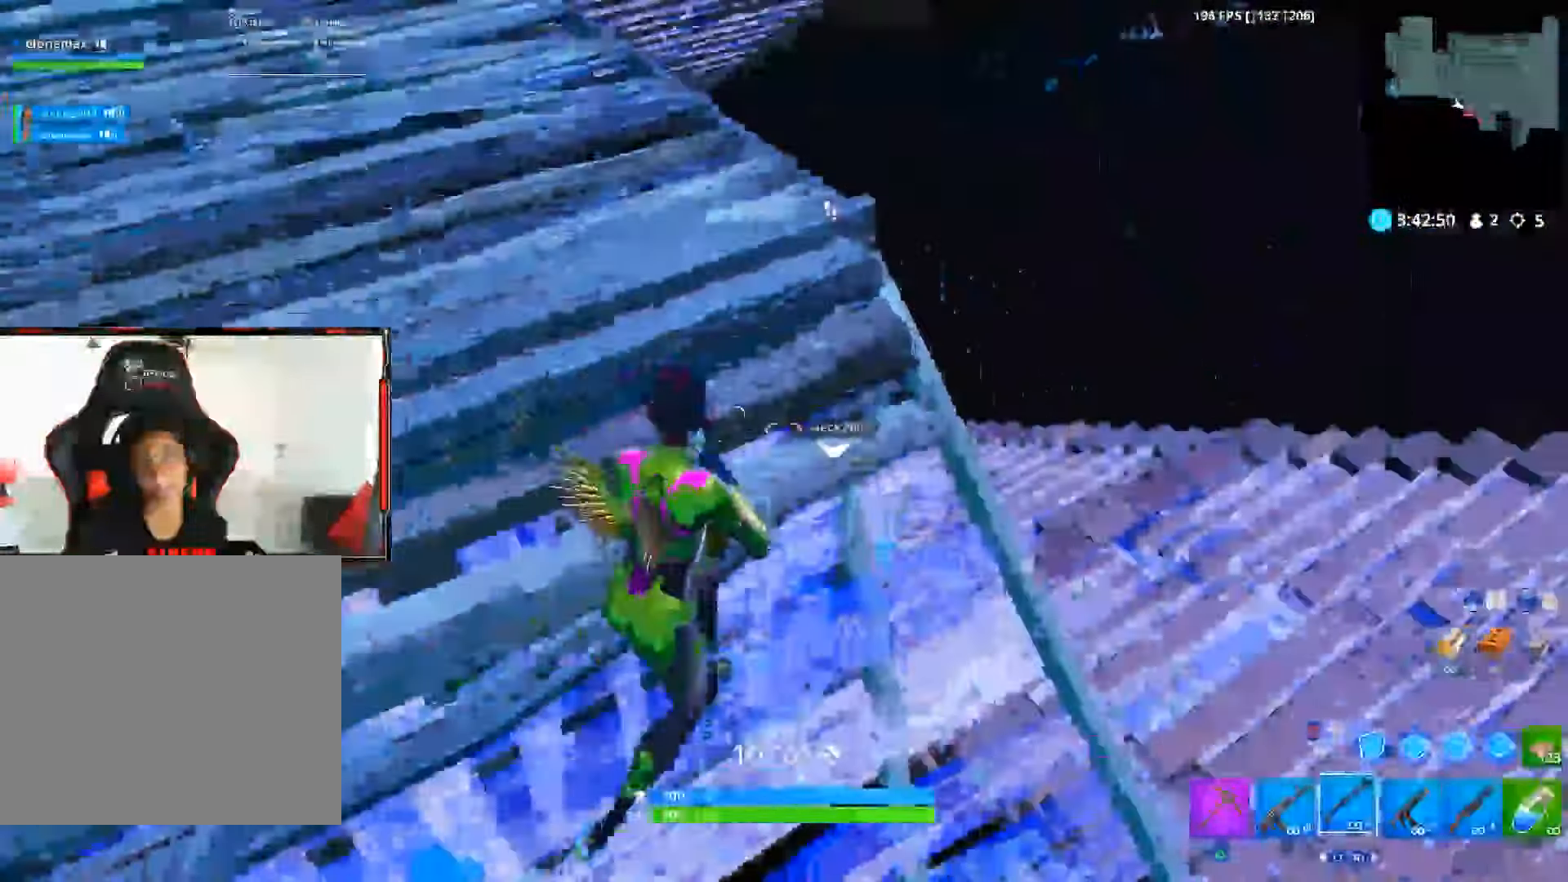
{"buttons": ["L2"], "left_stick": "up-right", "right_stick": "up-right", "events": [[300, "right_stick", "up-right"], [367, "left_stick", "up-right"], [417, "L2", "down"]]}
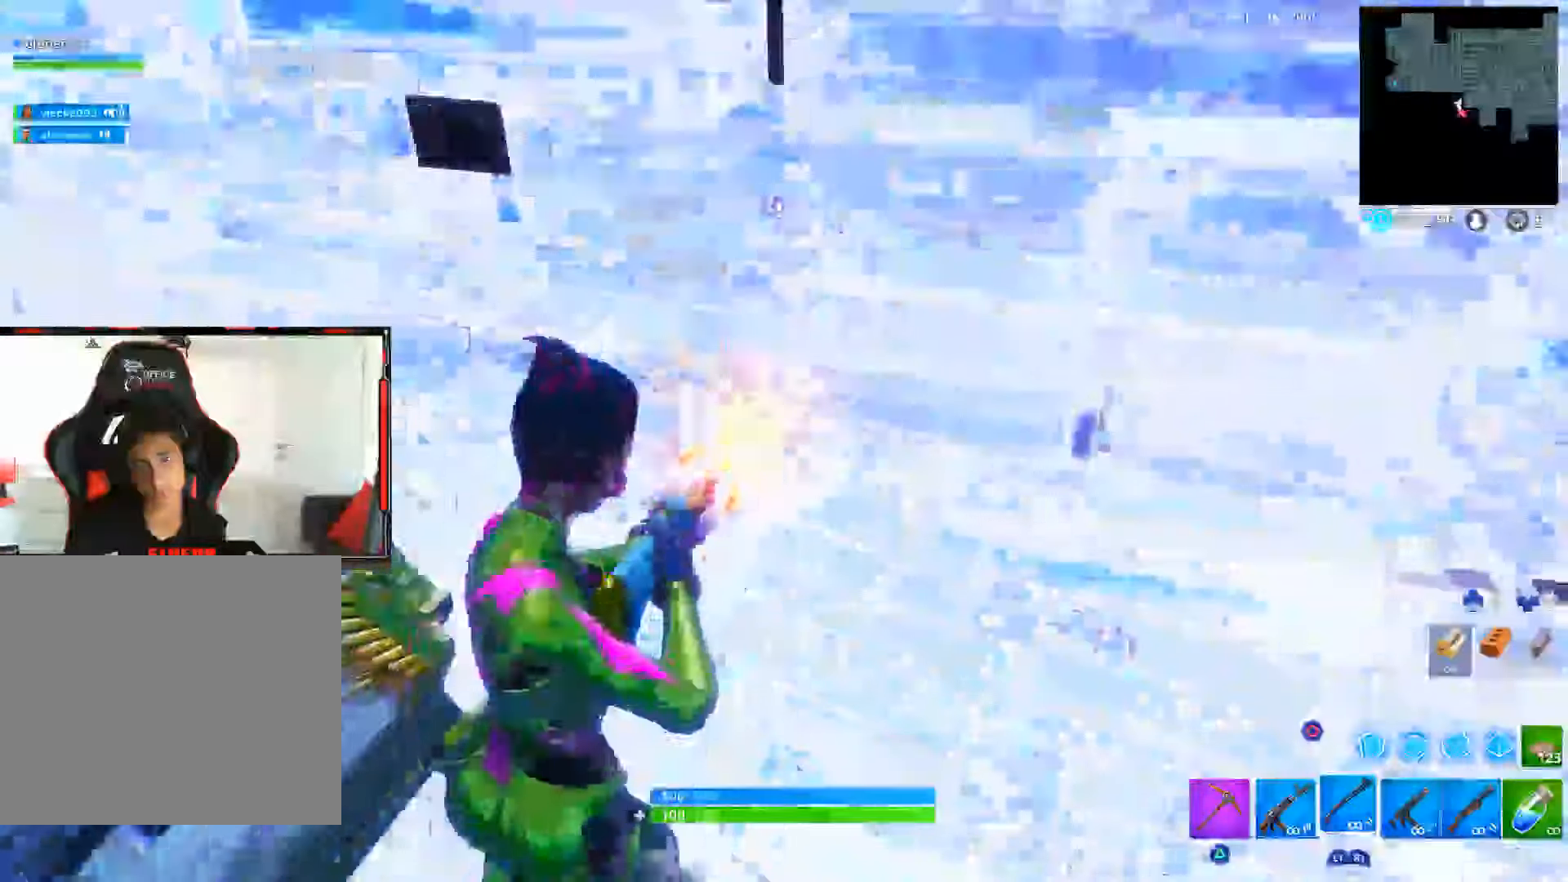
{"buttons": [], "left_stick": "left", "right_stick": "up-right", "events": [[100, "R2", "down"], [100, "left_stick", "up"], [117, "L2", "up"], [133, "right_stick", "down-right"], [267, "R2", "up"], [267, "left_stick", "left"], [267, "right_stick", "center"], [483, "right_stick", "up-right"]]}
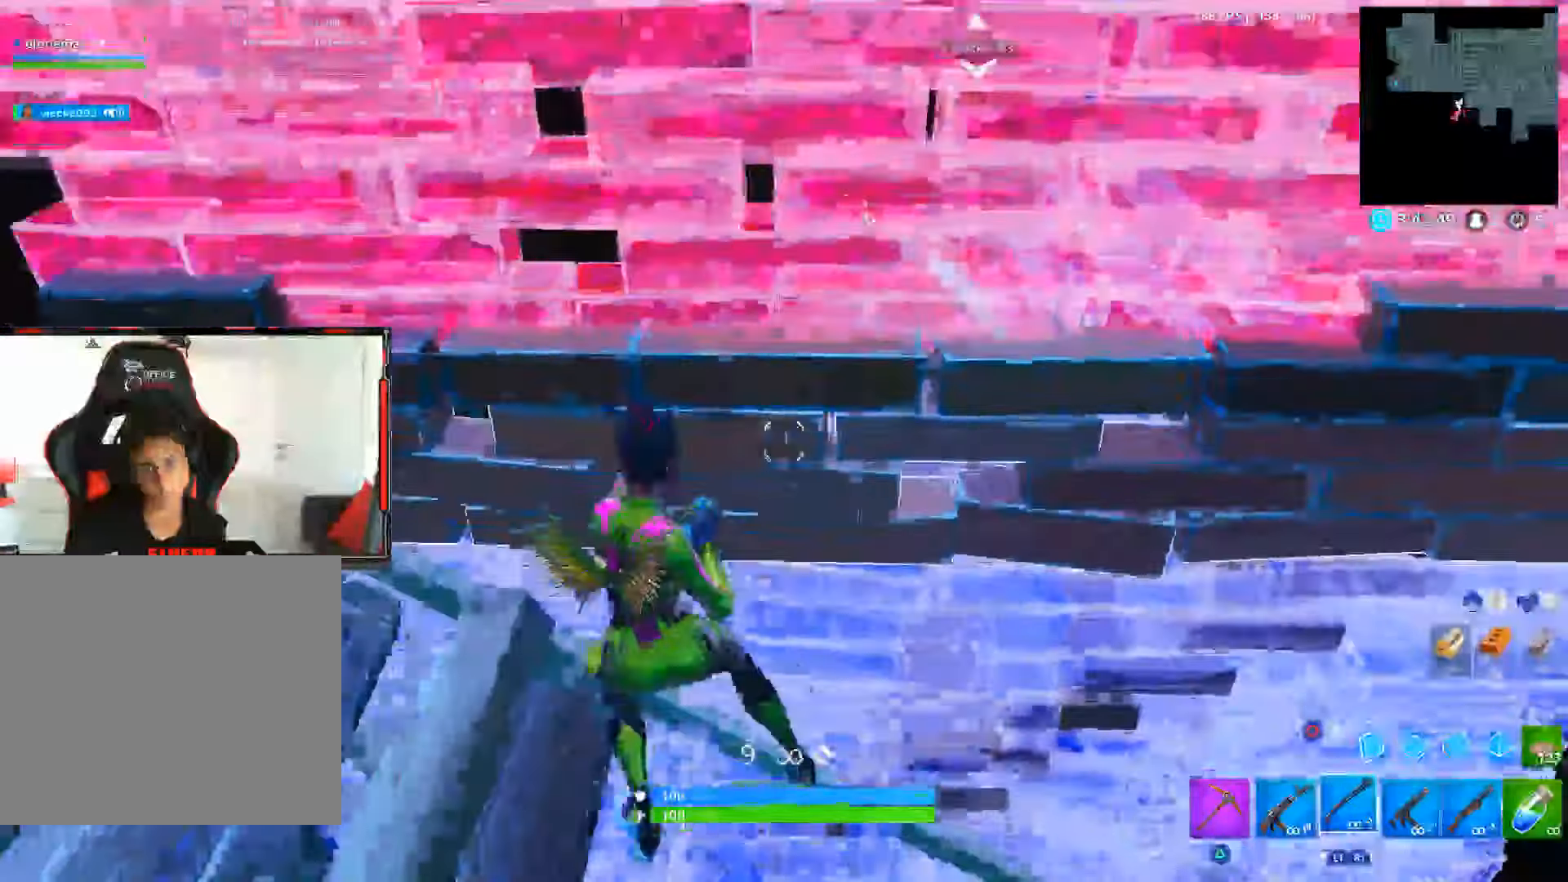
{"buttons": [], "left_stick": "left", "right_stick": "right", "events": [[167, "right_stick", "center"], [467, "right_stick", "right"]]}
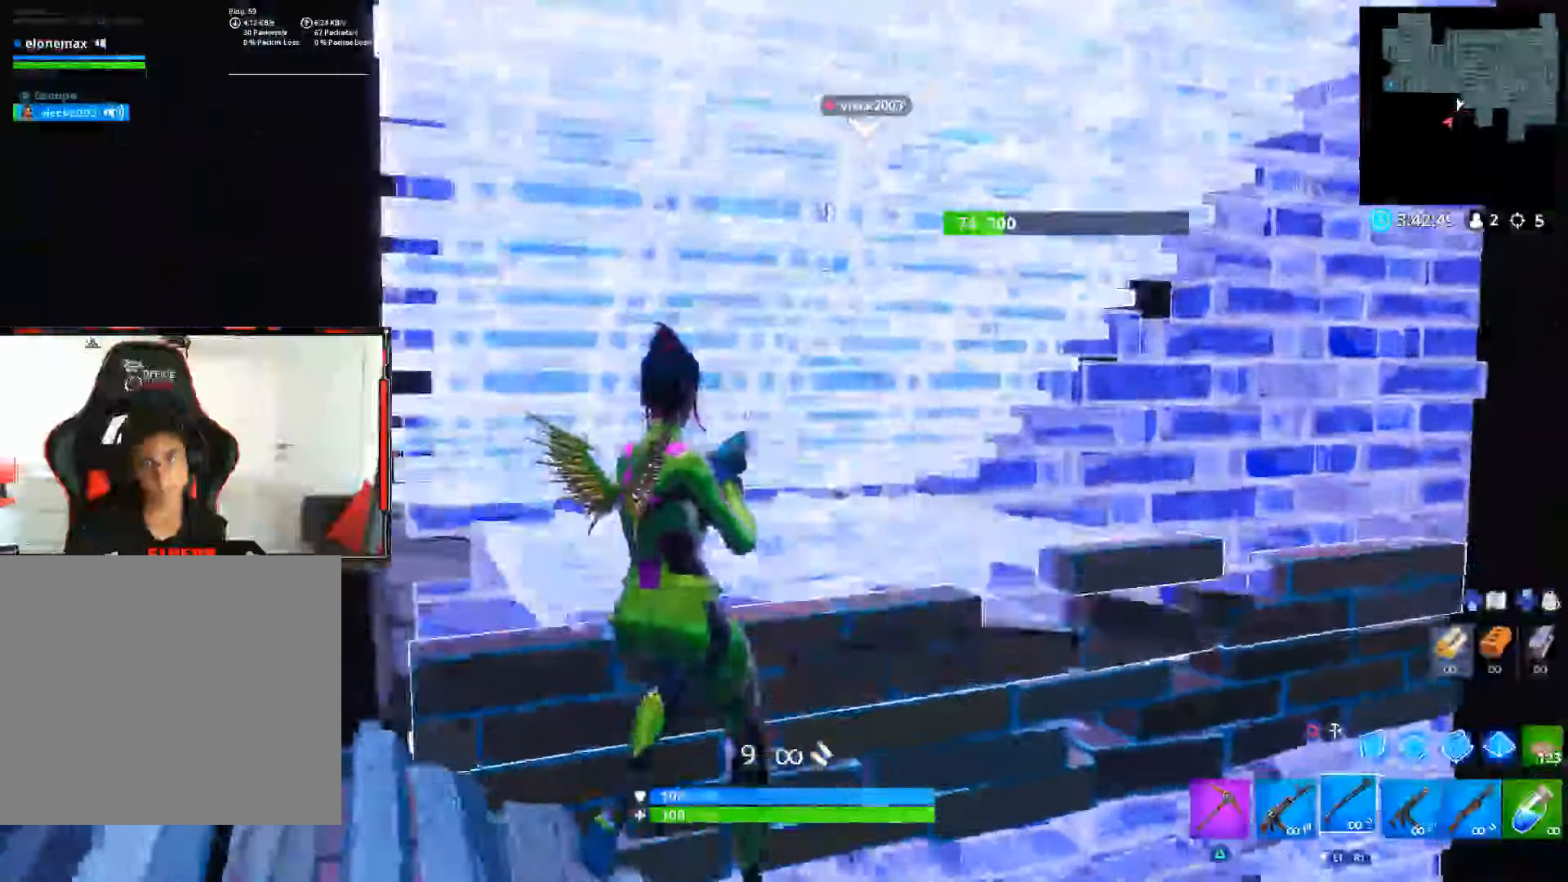
{"buttons": [], "left_stick": "left", "right_stick": "right", "events": []}
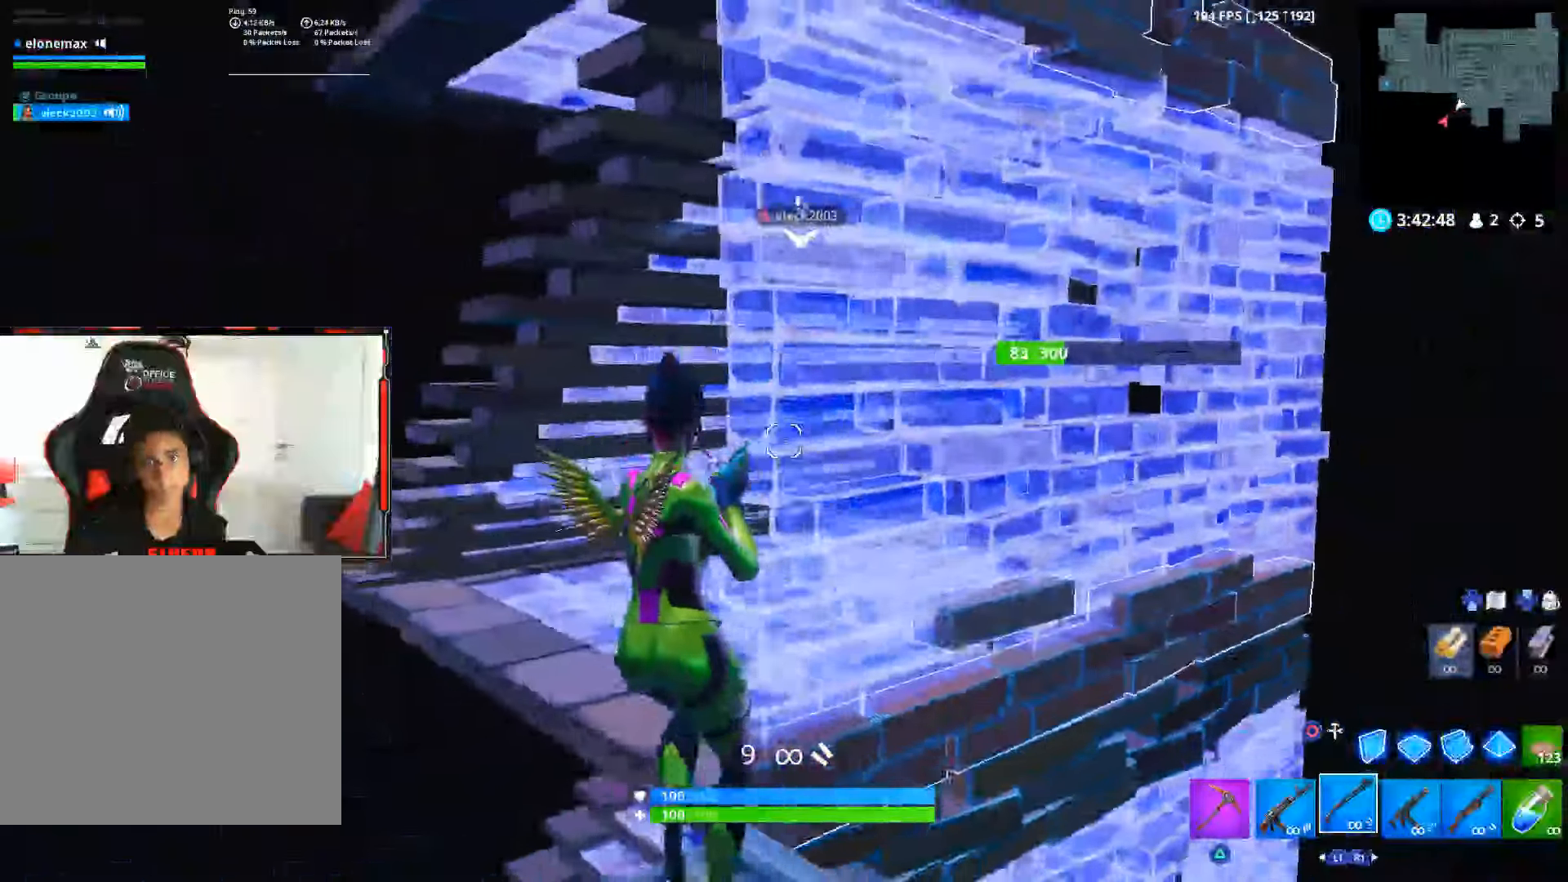
{"buttons": [], "left_stick": "up-left", "right_stick": "down-left", "events": [[67, "right_stick", "center"], [234, "CROSS", "down"], [300, "CIRCLE", "down"], [317, "CROSS", "up"], [400, "CIRCLE", "up"], [467, "left_stick", "up-left"], [467, "right_stick", "down-left"]]}
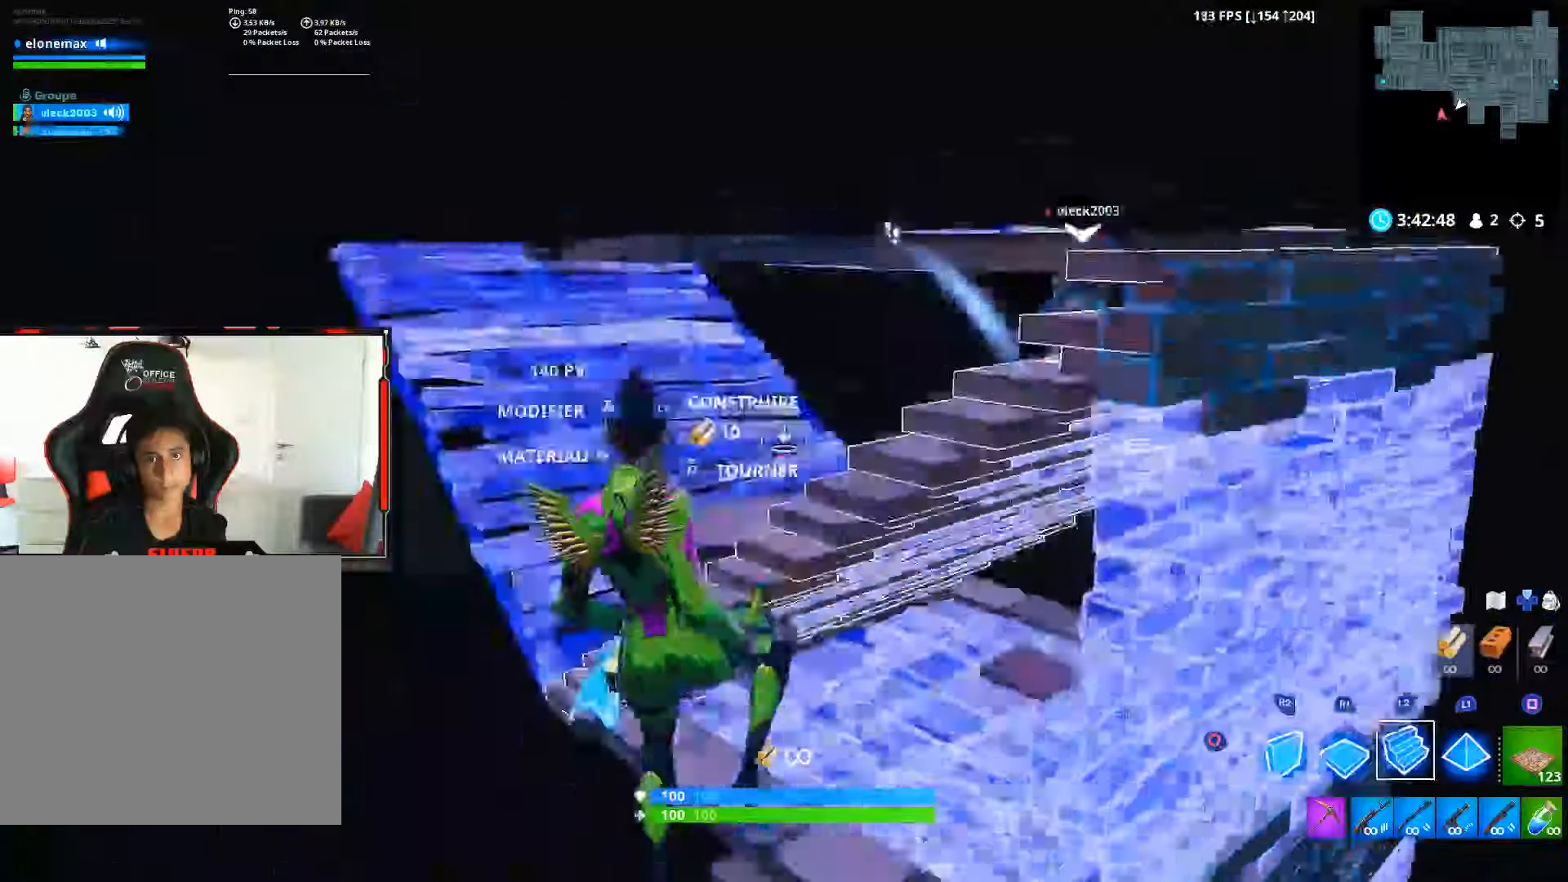
{"buttons": ["CIRCLE", "R2"], "left_stick": "left", "right_stick": "center", "events": [[67, "R1", "down"], [167, "right_stick", "up-right"], [217, "R2", "down"], [234, "R1", "up"], [284, "right_stick", "center"], [467, "left_stick", "left"], [484, "CIRCLE", "down"]]}
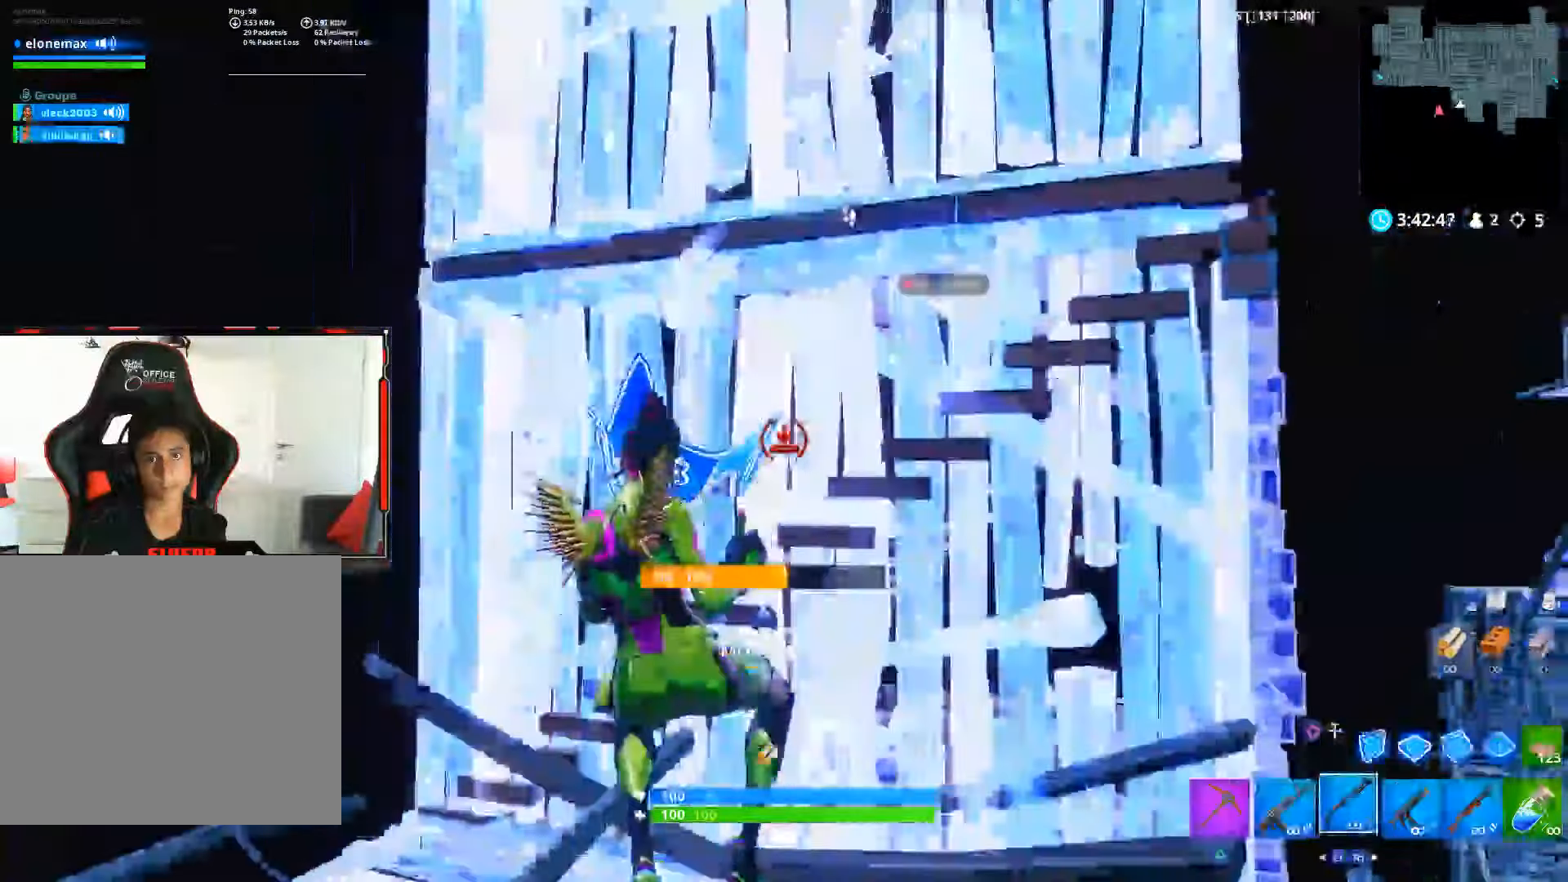
{"buttons": [], "left_stick": "down", "right_stick": "center", "events": [[17, "R2", "up"], [117, "CIRCLE", "up"], [300, "left_stick", "down"], [317, "right_stick", "right"], [484, "right_stick", "center"]]}
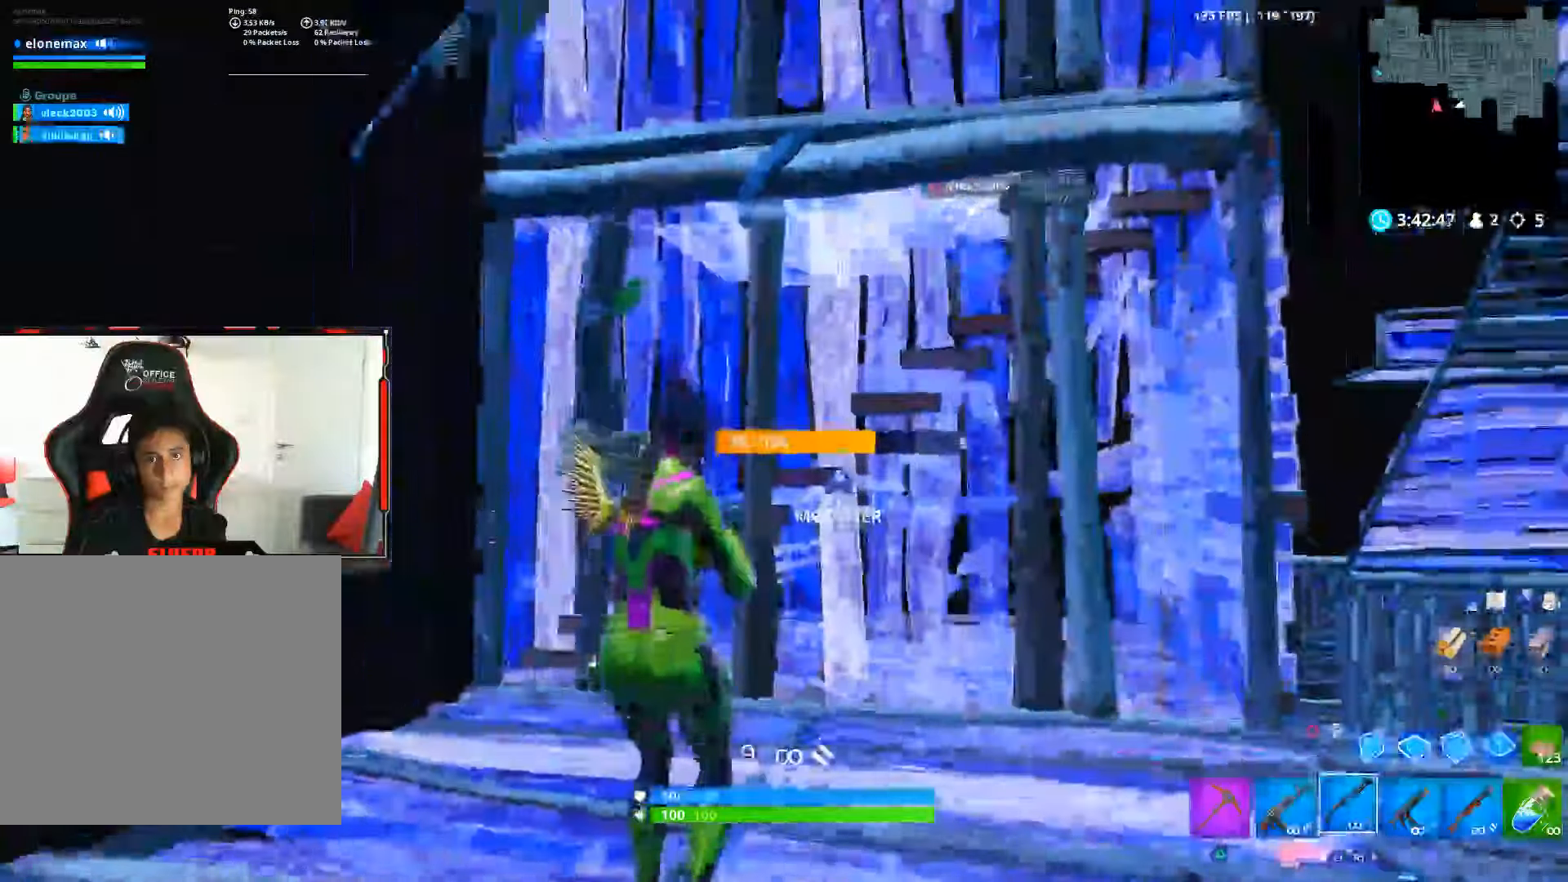
{"buttons": ["R2"], "left_stick": "up-left", "right_stick": "center", "events": [[67, "left_stick", "left"], [167, "left_stick", "up-left"], [300, "right_stick", "left"], [400, "R2", "down"], [400, "right_stick", "down"], [484, "right_stick", "center"]]}
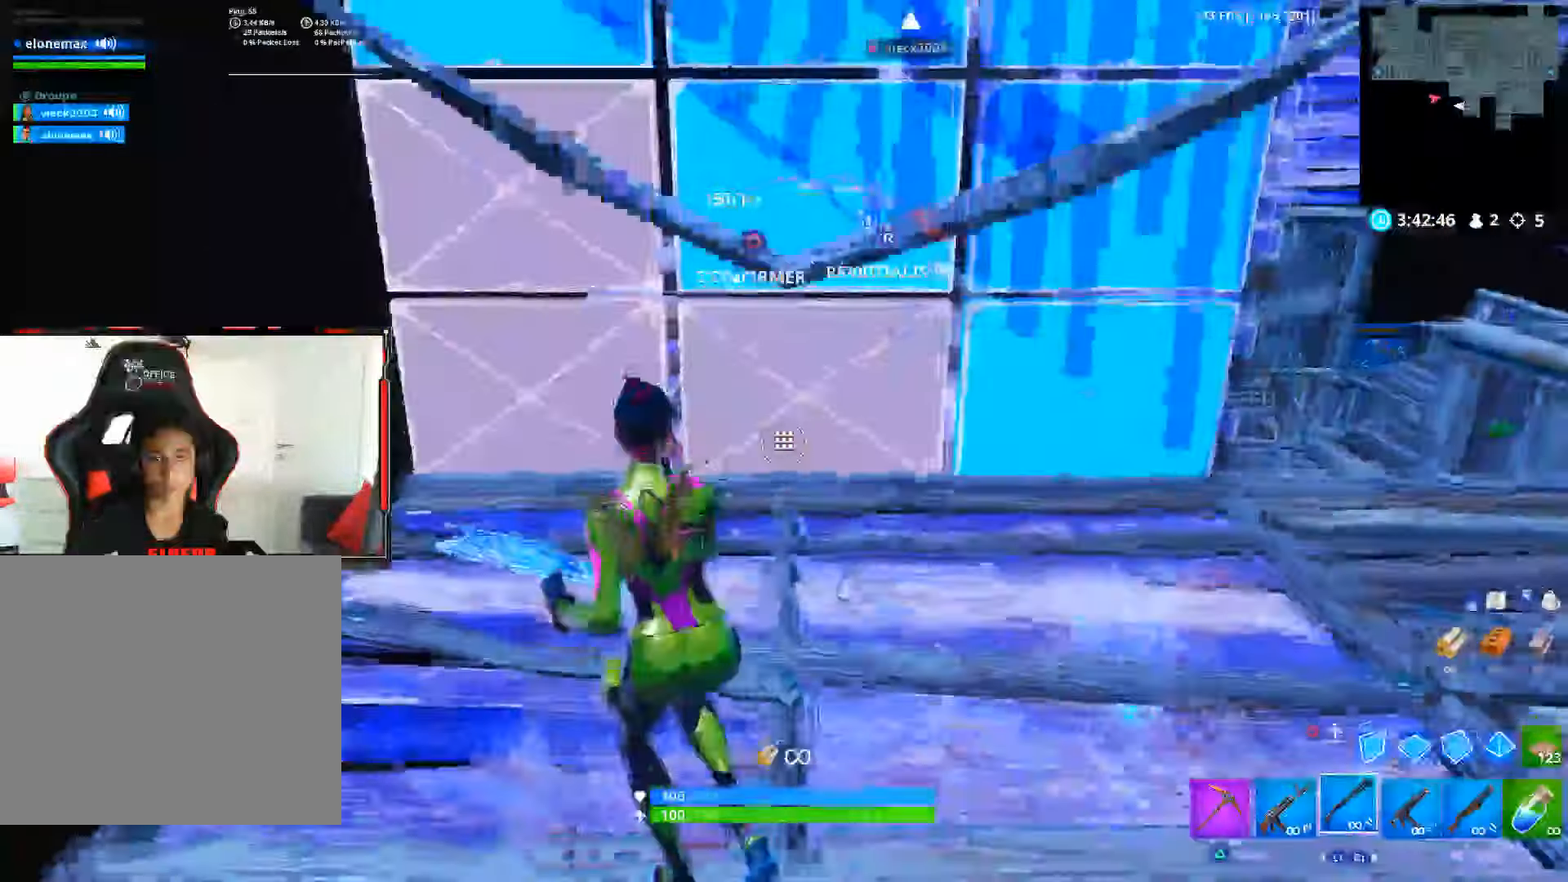
{"buttons": [], "left_stick": "down-right", "right_stick": "up-right", "events": [[34, "CIRCLE", "down"], [67, "R2", "up"], [117, "CIRCLE", "up"], [267, "right_stick", "up-right"], [300, "left_stick", "center"], [400, "left_stick", "down-right"]]}
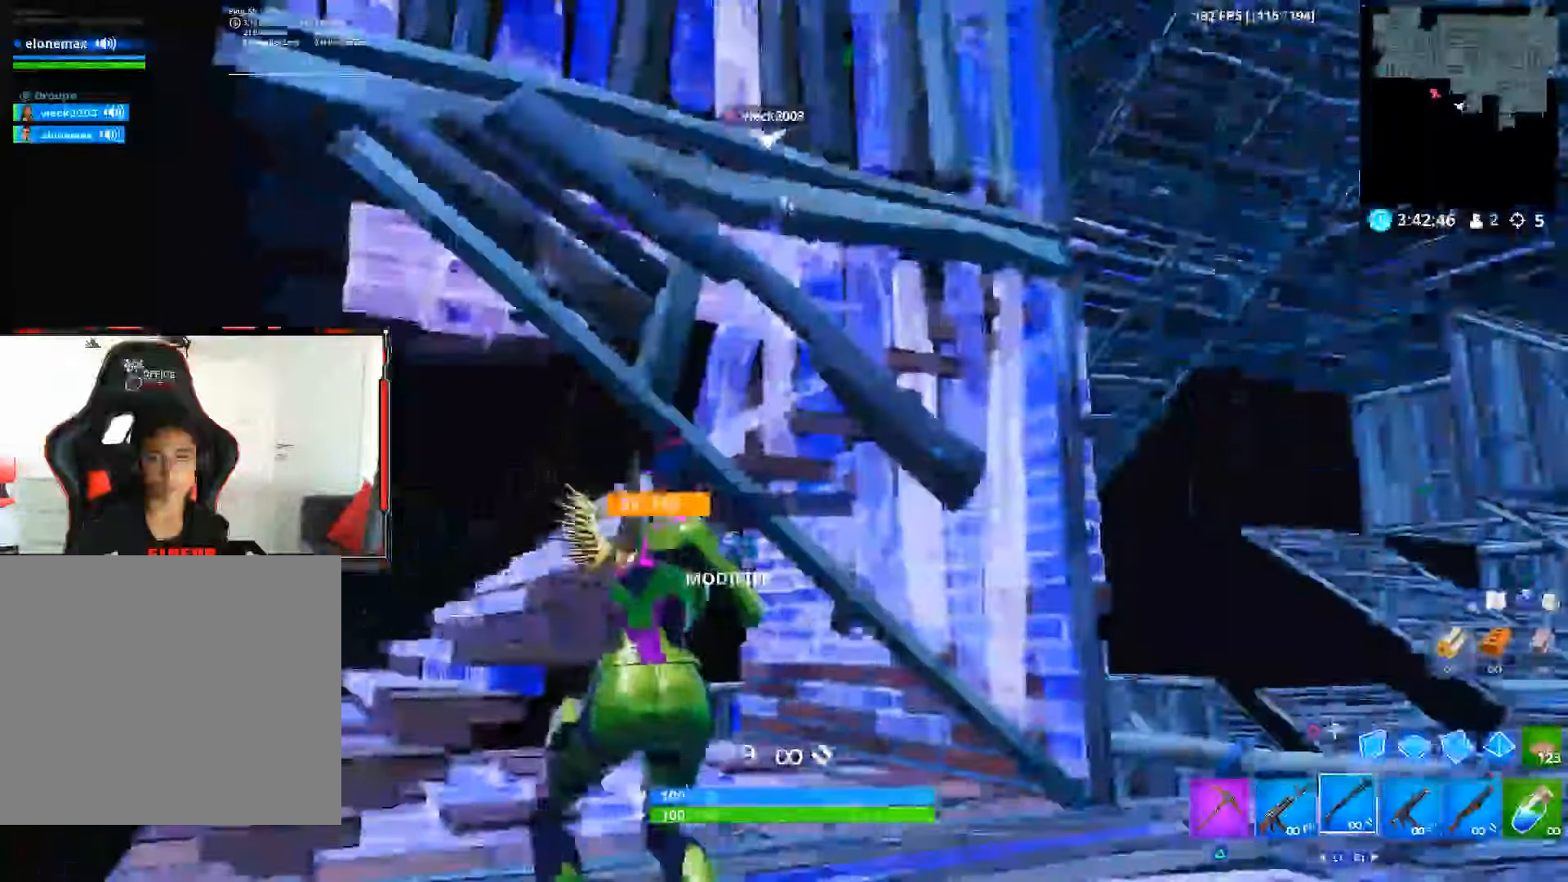
{"buttons": [], "left_stick": "down-right", "right_stick": "center", "events": [[34, "right_stick", "center"], [167, "right_stick", "up"], [367, "right_stick", "center"]]}
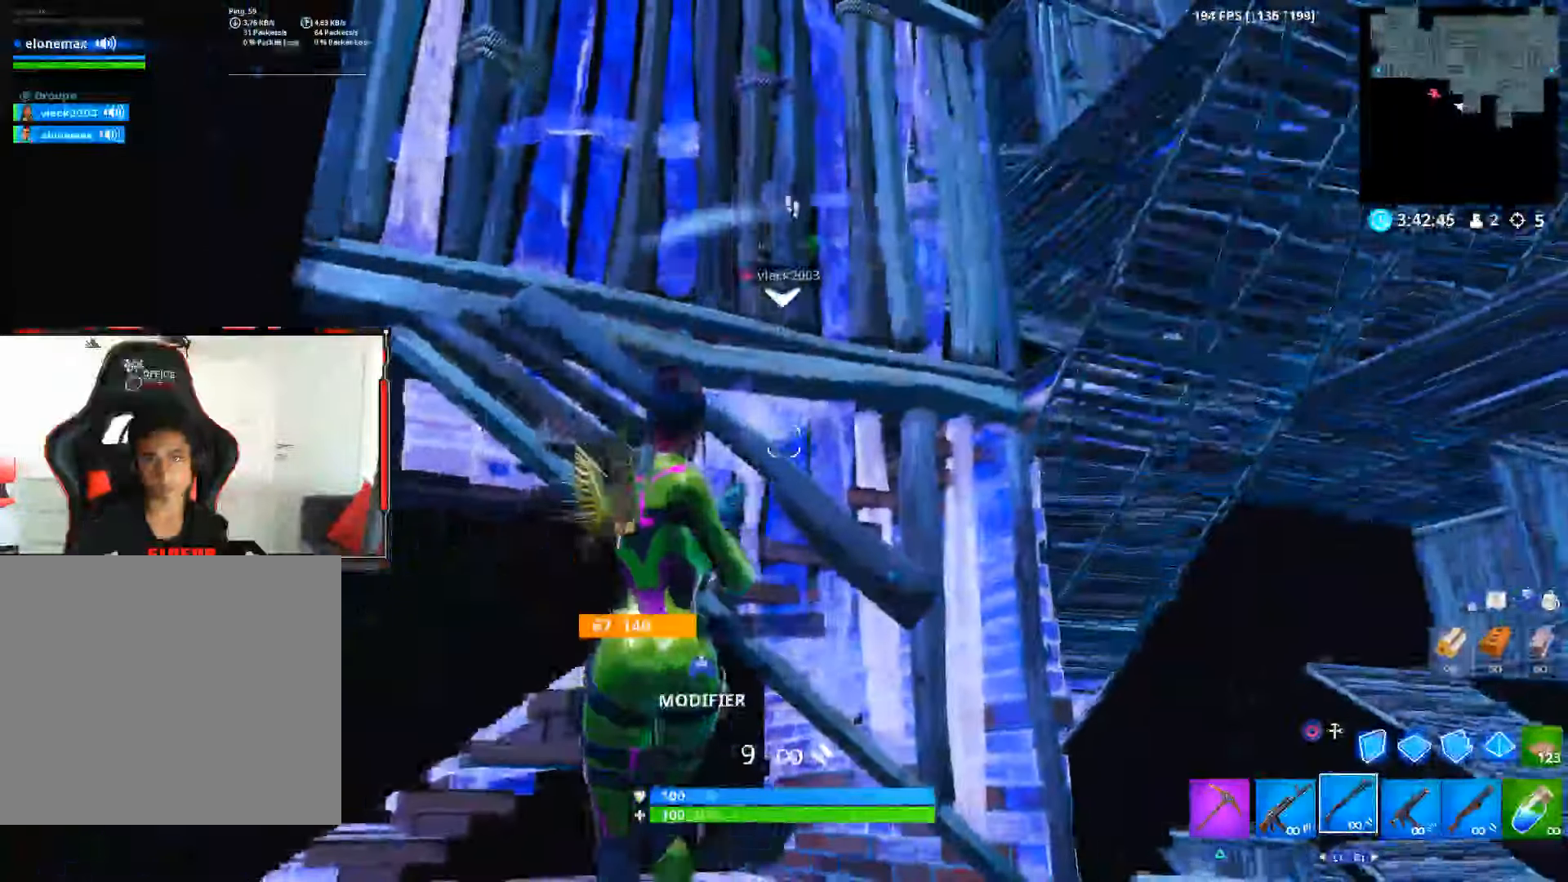
{"buttons": [], "left_stick": "up-left", "right_stick": "center", "events": [[17, "left_stick", "left"], [284, "left_stick", "up-left"]]}
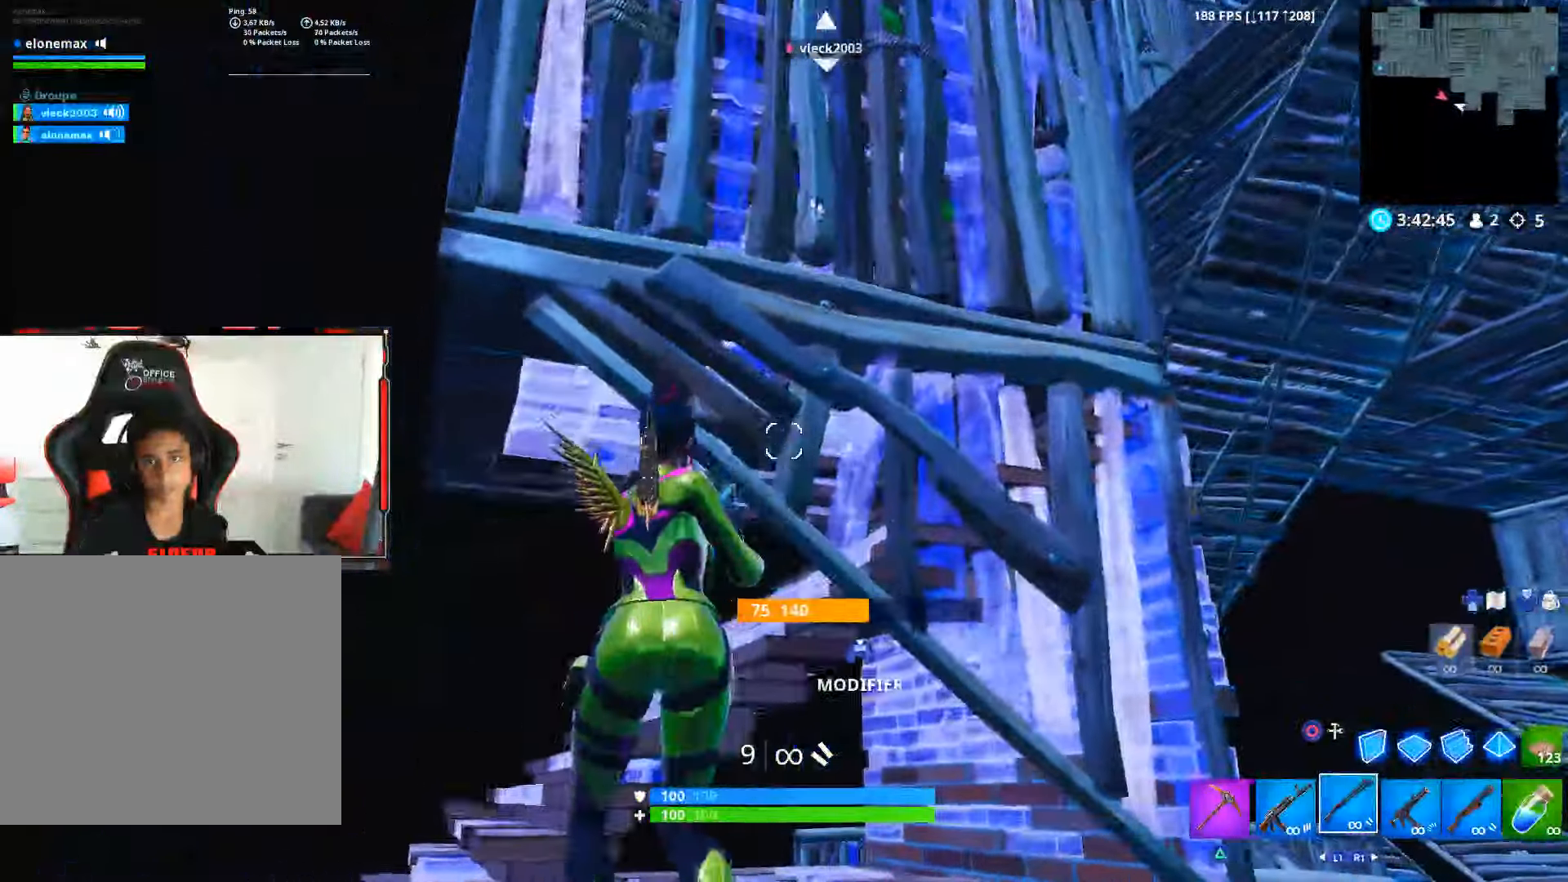
{"buttons": [], "left_stick": "right", "right_stick": "center", "events": [[184, "left_stick", "up-right"], [200, "right_stick", "down-right"], [434, "left_stick", "right"], [484, "right_stick", "center"]]}
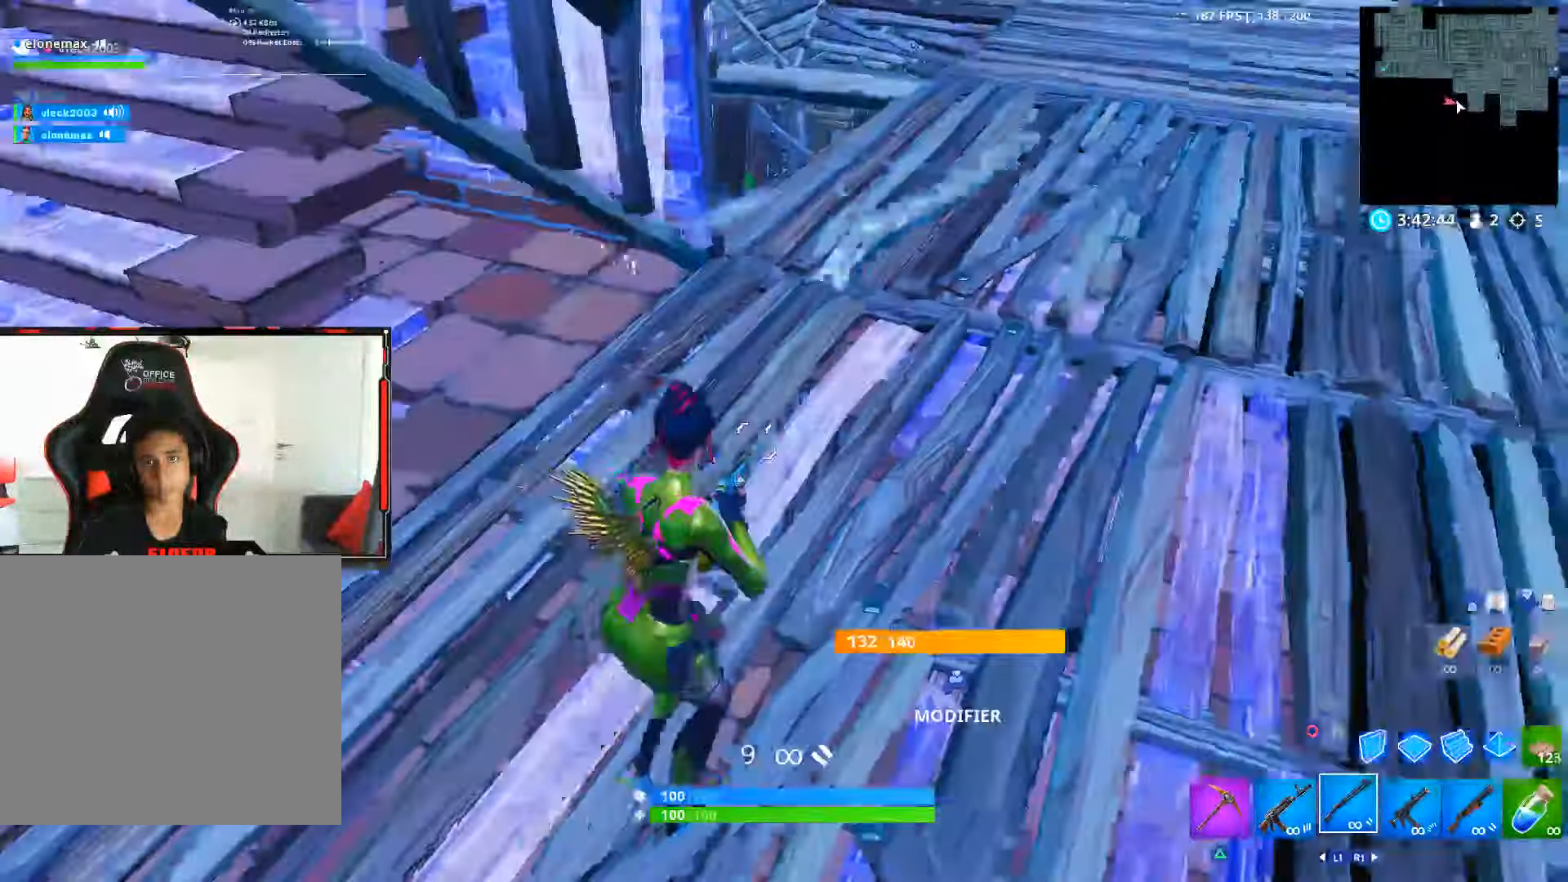
{"buttons": ["L2"], "left_stick": "up", "right_stick": "up-right", "events": [[84, "CROSS", "down"], [150, "CIRCLE", "down"], [167, "CROSS", "up"], [184, "left_stick", "up-right"], [250, "CIRCLE", "up"], [300, "right_stick", "down"], [350, "L2", "down"], [366, "left_stick", "up"], [483, "right_stick", "up-right"]]}
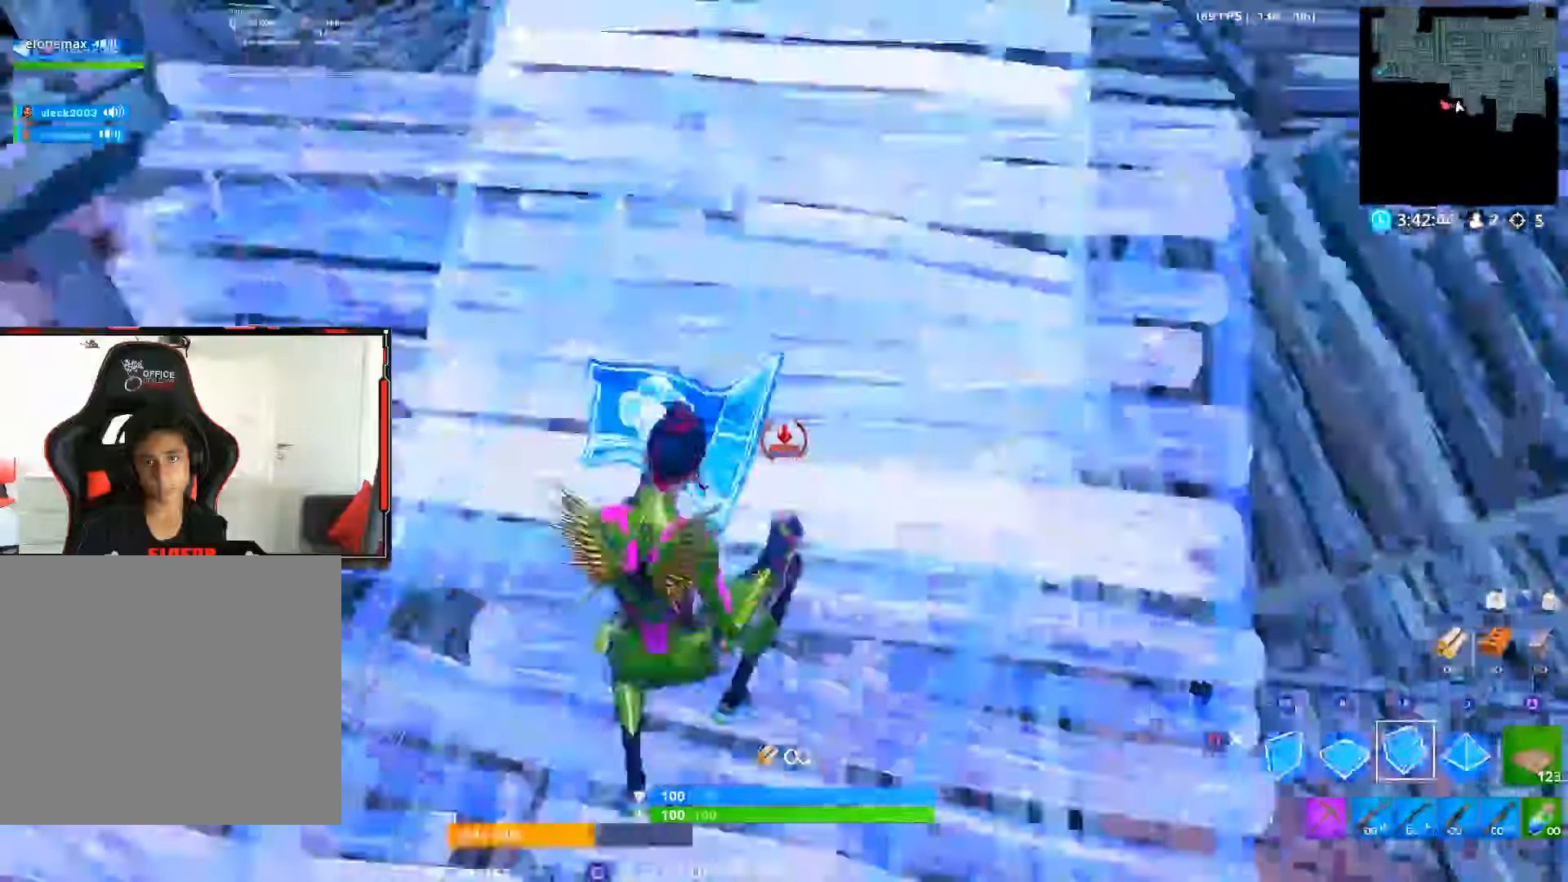
{"buttons": ["R1"], "left_stick": "up", "right_stick": "center", "events": [[183, "right_stick", "center"], [266, "right_stick", "down"], [483, "L2", "up"], [483, "R1", "down"], [483, "right_stick", "center"]]}
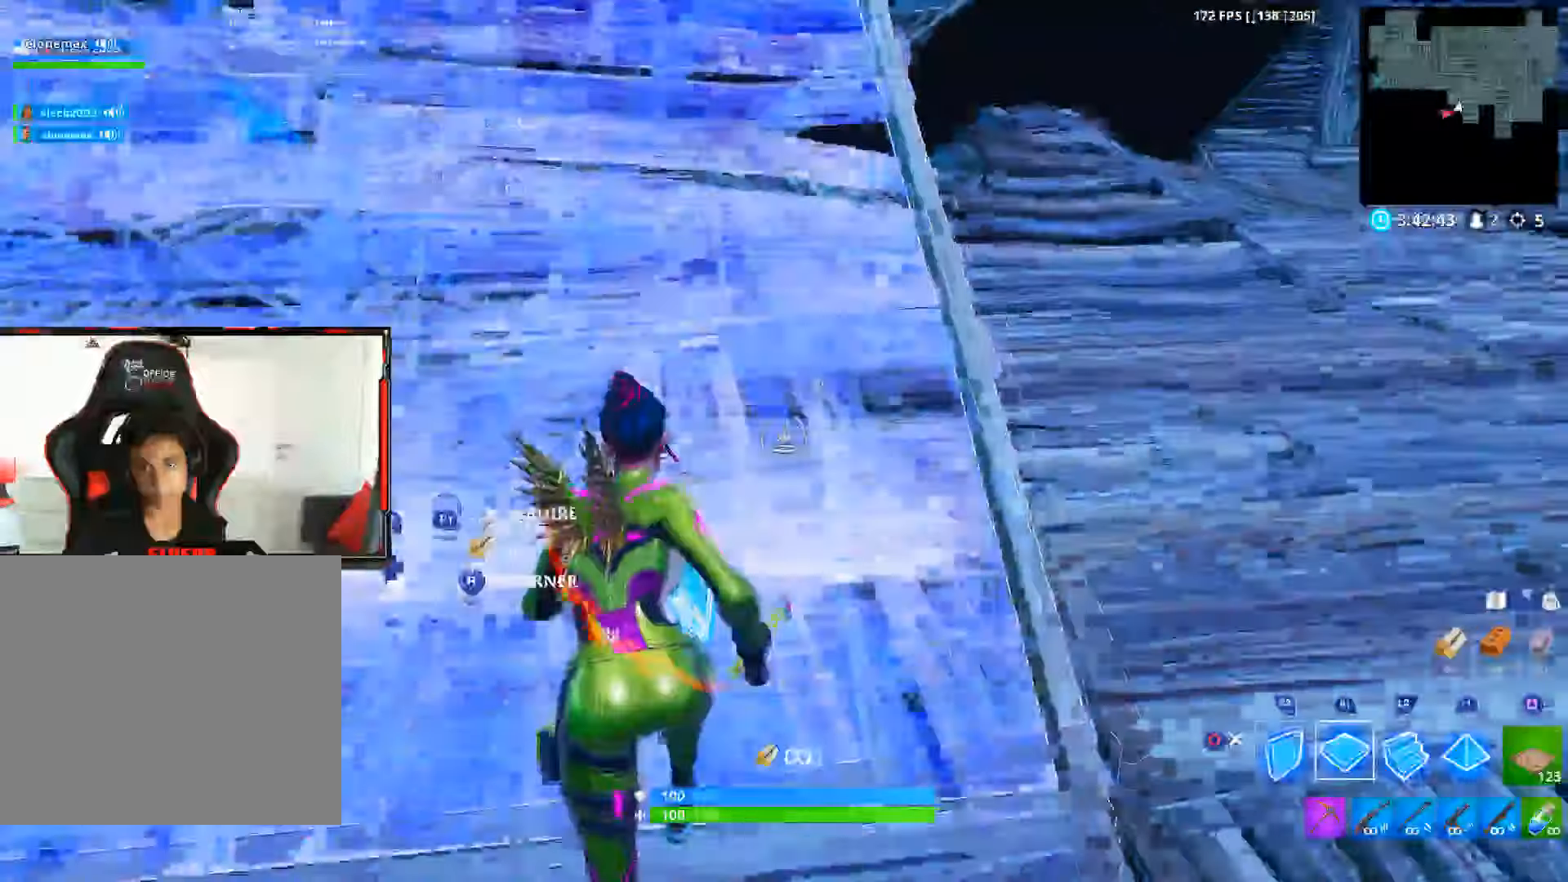
{"buttons": [], "left_stick": "up-left", "right_stick": "down-right", "events": [[133, "left_stick", "up-left"], [166, "R1", "up"], [450, "right_stick", "down-right"]]}
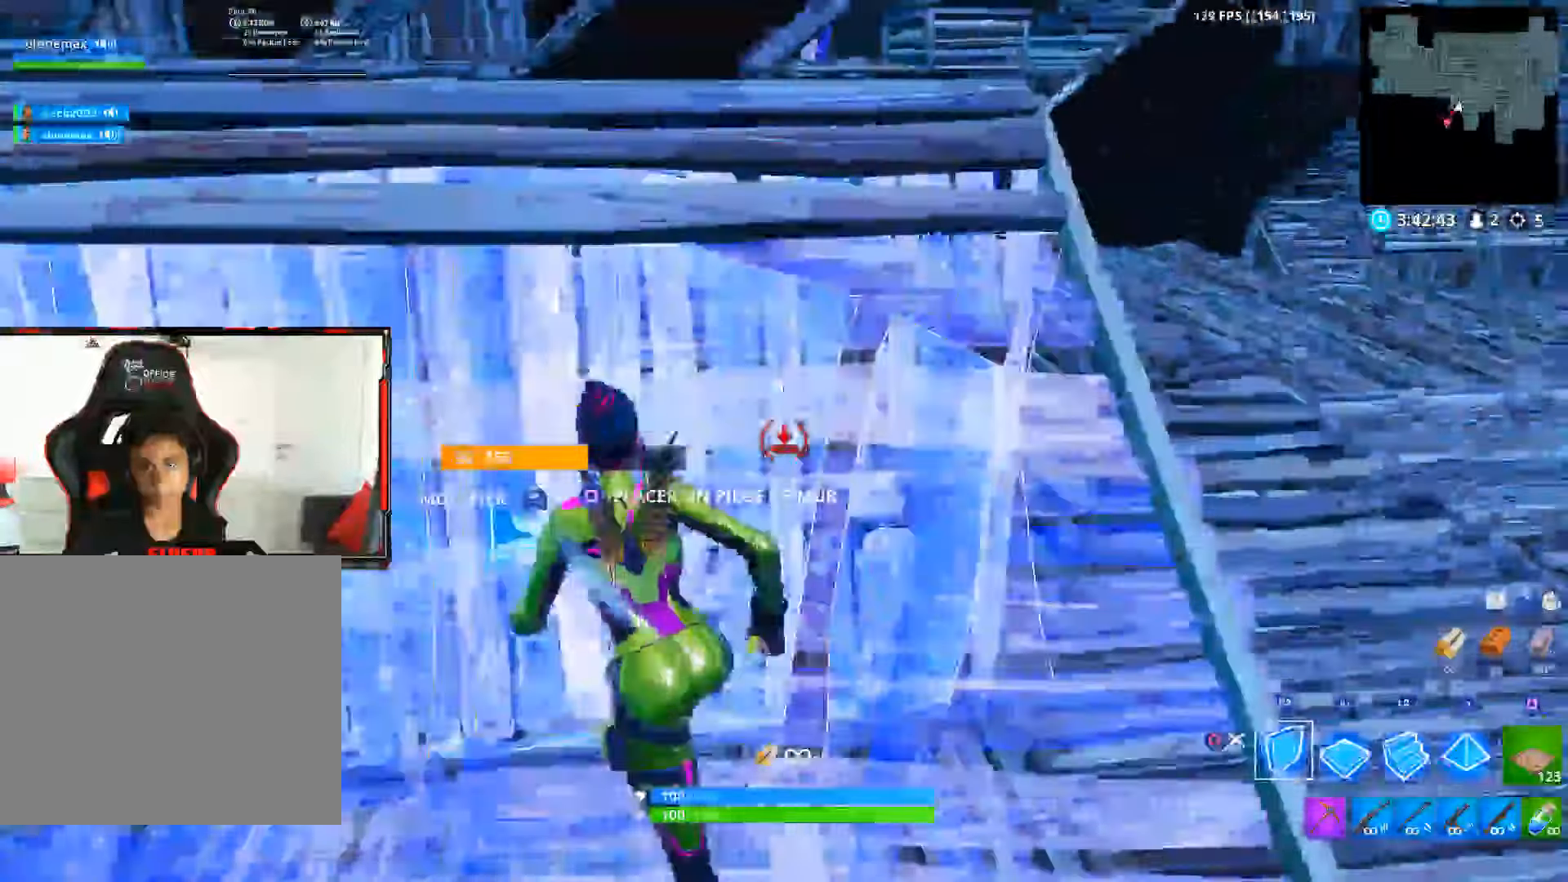
{"buttons": ["CROSS"], "left_stick": "up", "right_stick": "down", "events": [[33, "R2", "down"], [83, "right_stick", "right"], [183, "left_stick", "down-left"], [333, "CROSS", "down"], [333, "right_stick", "center"], [350, "R2", "up"], [383, "left_stick", "center"], [450, "left_stick", "up"], [450, "right_stick", "down"]]}
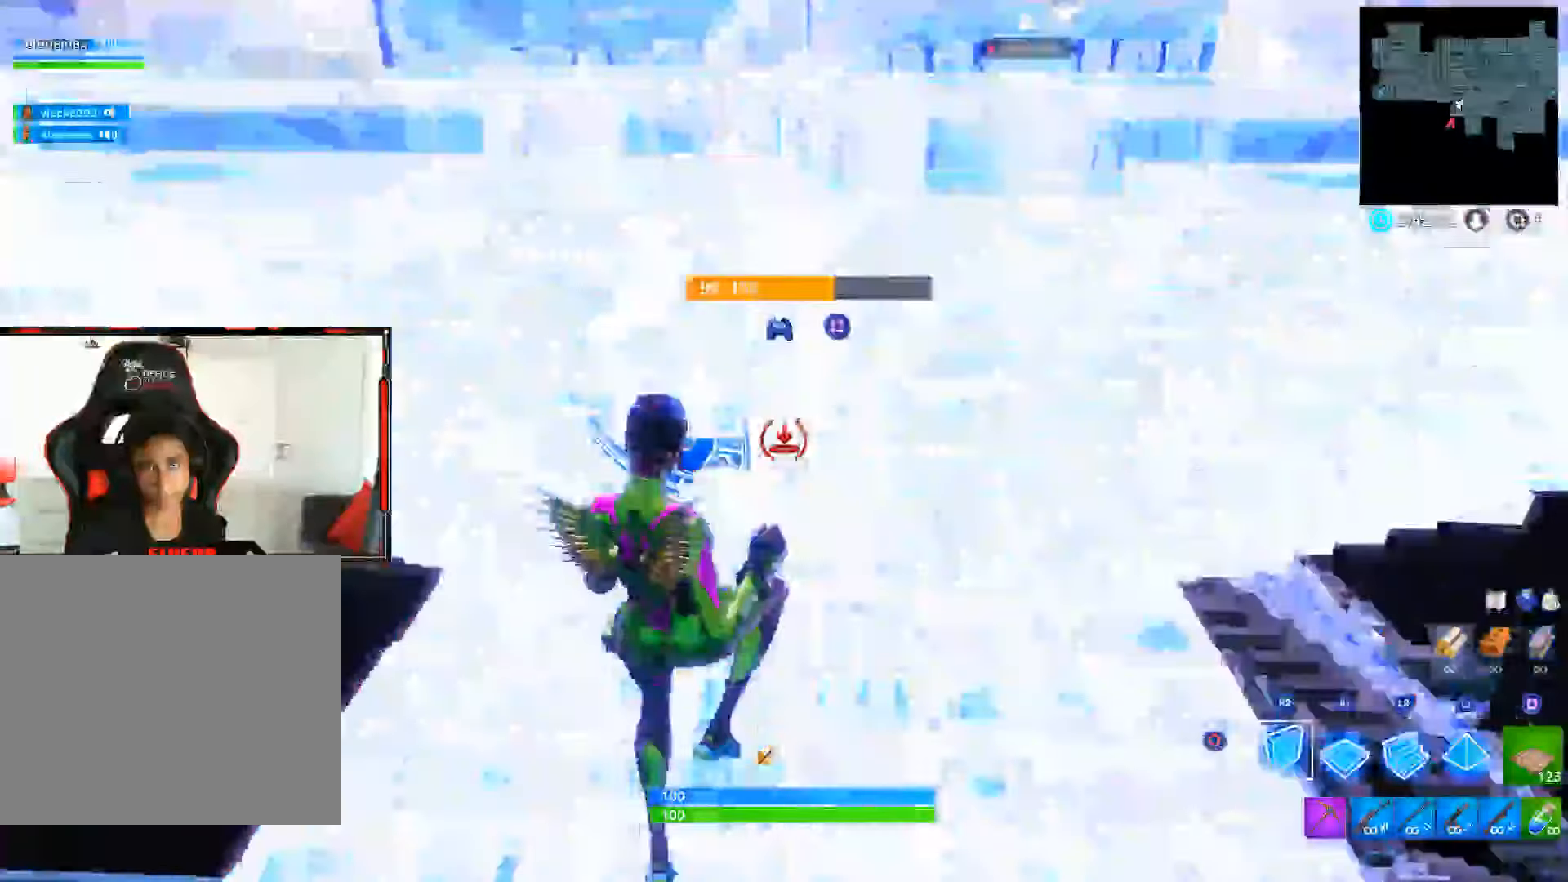
{"buttons": [], "left_stick": "up-right", "right_stick": "center", "events": [[50, "CROSS", "up"], [50, "L2", "down"], [50, "R2", "down"], [100, "right_stick", "up"], [250, "R2", "up"], [266, "right_stick", "center"], [316, "right_stick", "down"], [366, "L2", "up"], [366, "left_stick", "up-right"], [366, "right_stick", "center"], [433, "CROSS", "down"], [483, "CROSS", "up"]]}
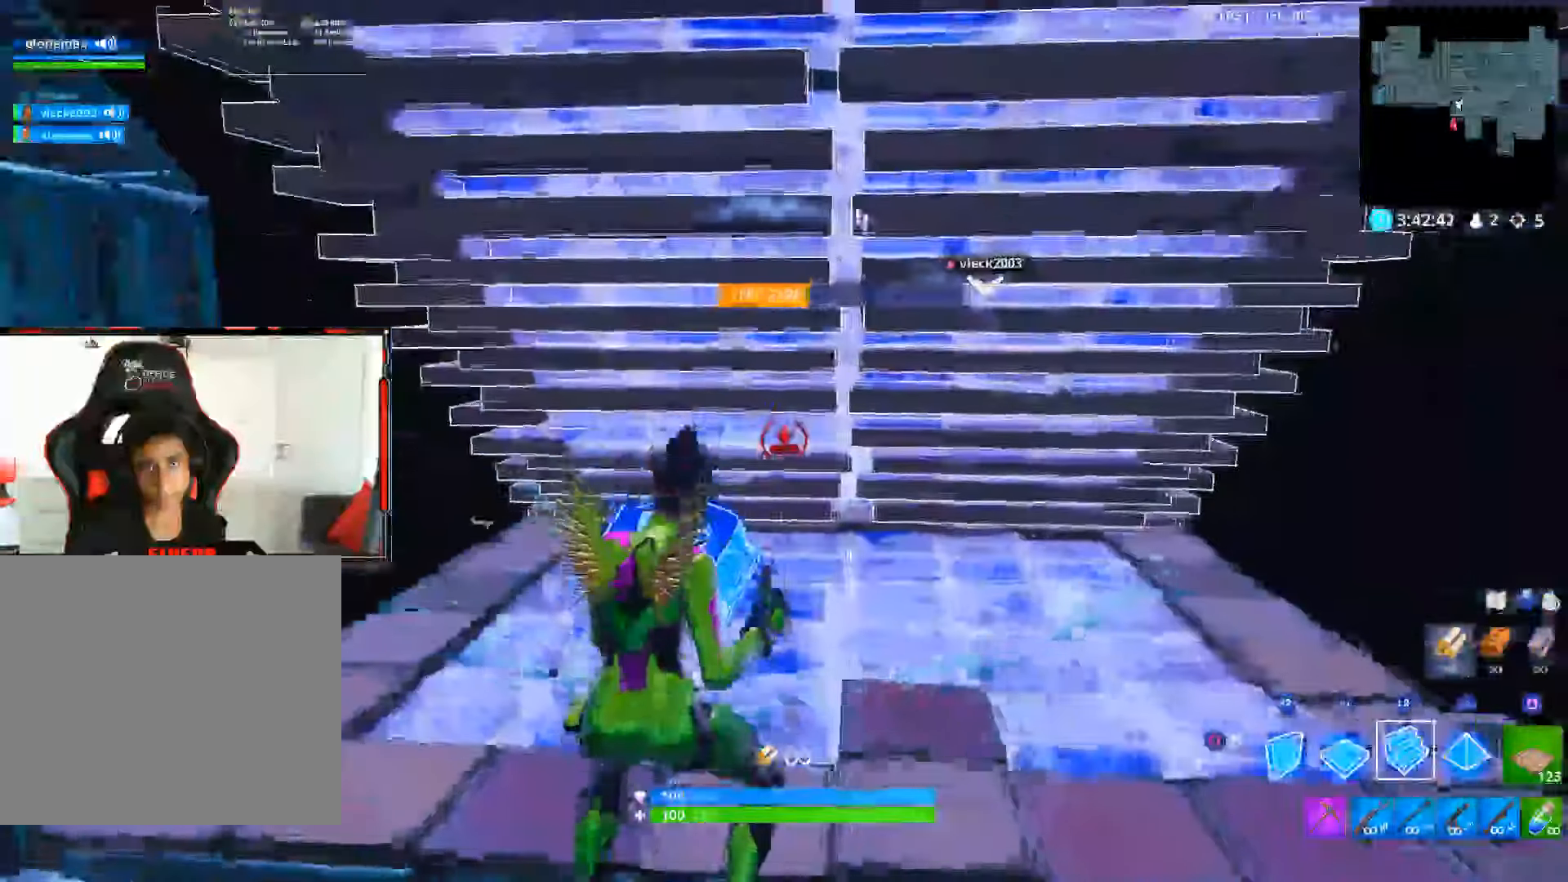
{"buttons": [], "left_stick": "up-right", "right_stick": "center", "events": [[100, "CROSS", "down"], [116, "R1", "down"], [150, "CROSS", "up"], [216, "R1", "up"]]}
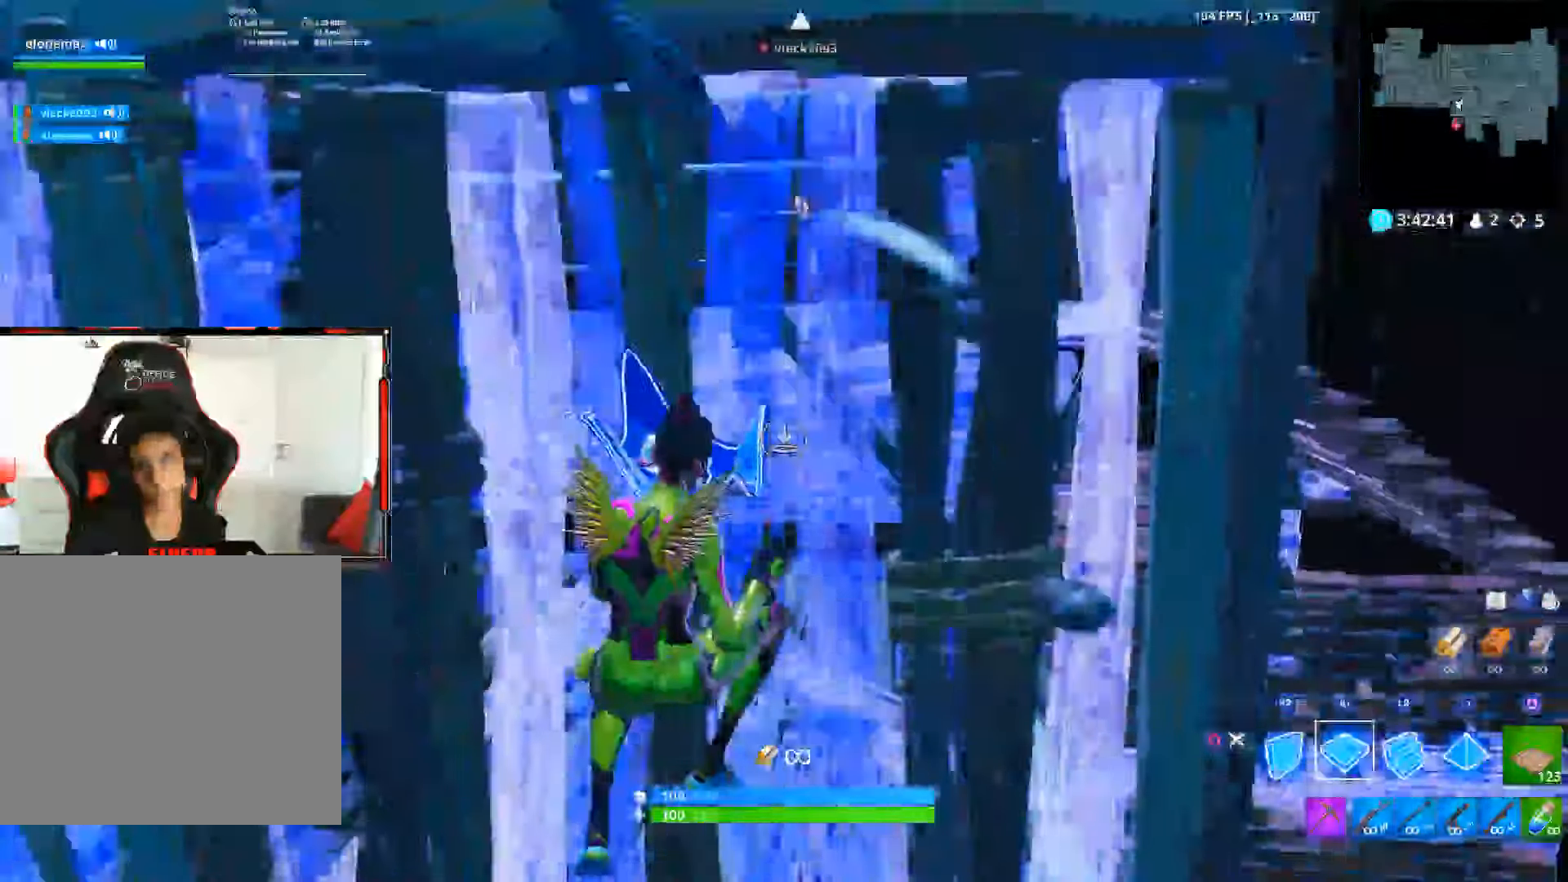
{"buttons": ["R2"], "left_stick": "up-right", "right_stick": "center"}
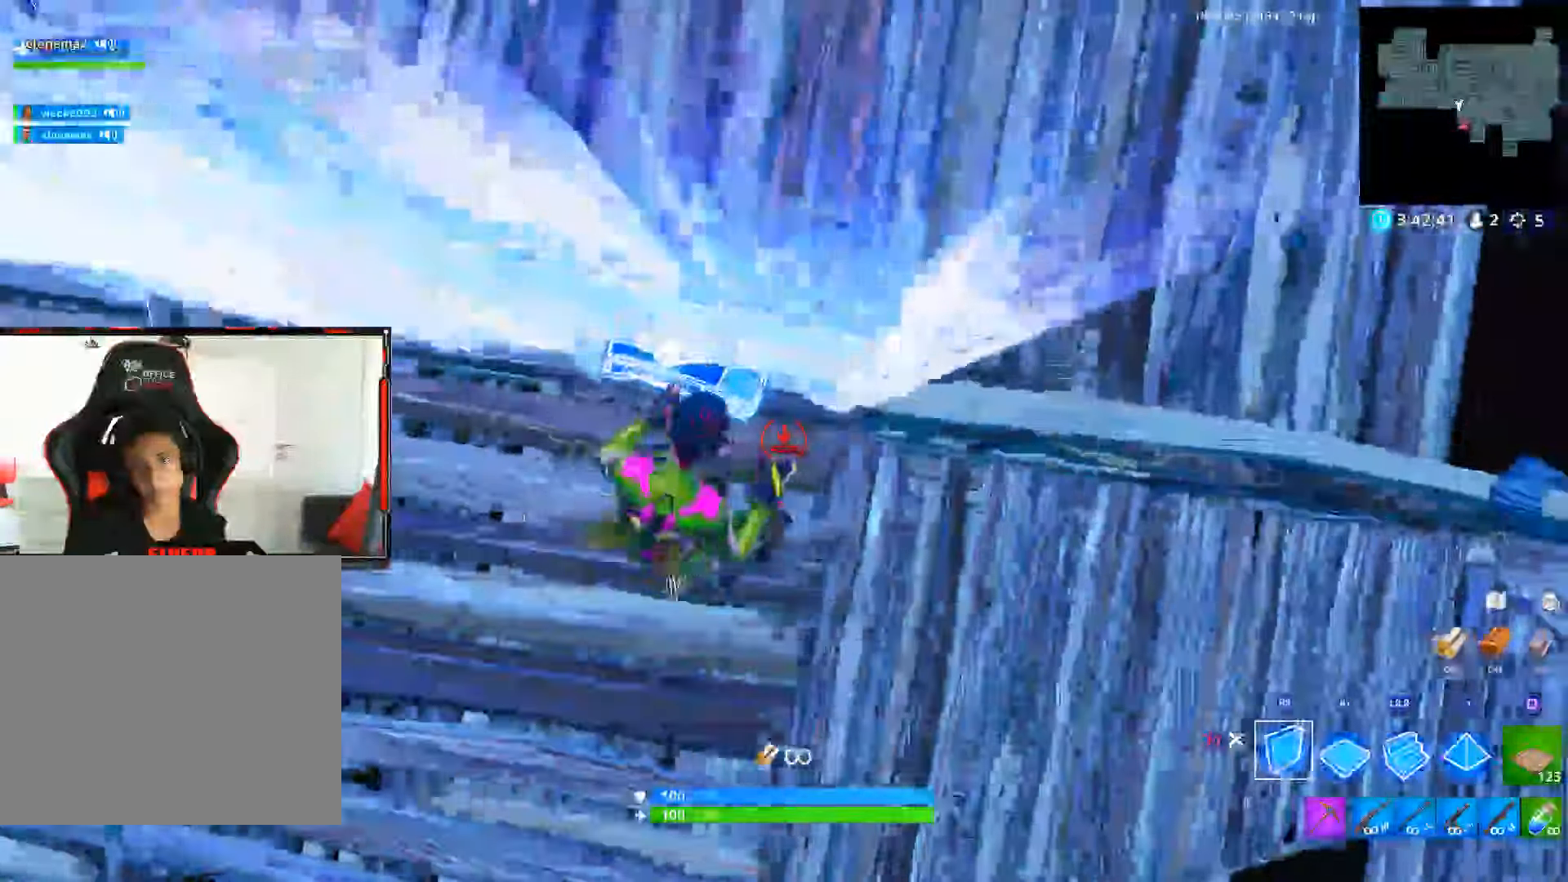
{"buttons": [], "left_stick": "center", "right_stick": "center", "events": [[66, "R2", "up"], [150, "right_stick", "up-right"], [183, "left_stick", "center"], [300, "right_stick", "center"]]}